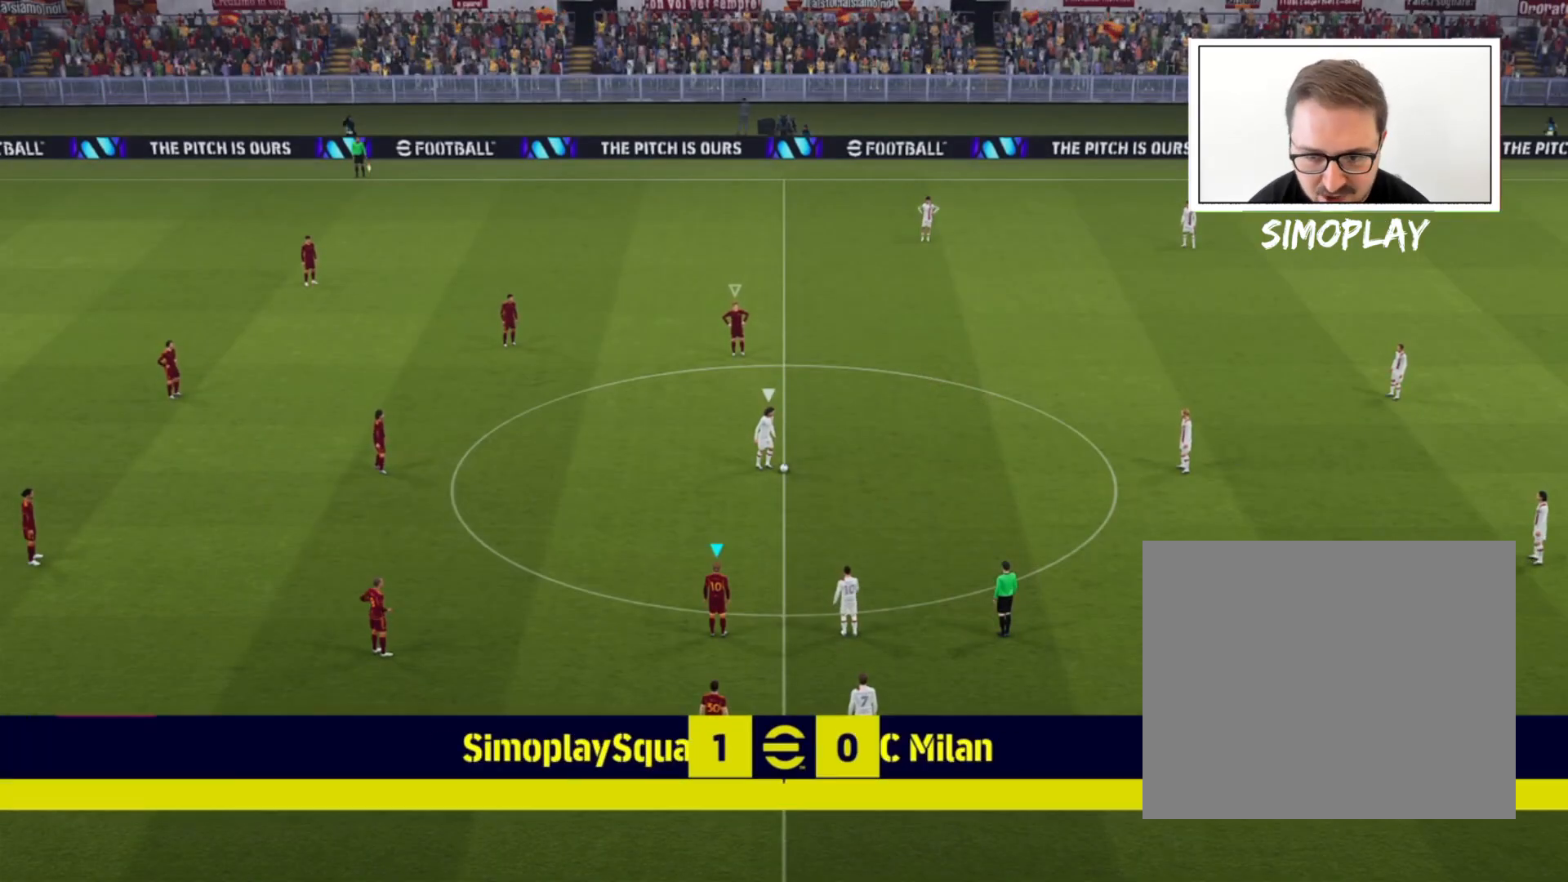
Gameplay with a controller (PlayStation layout); each line is a JSON object with the inputs held at the frame after it. "events" lists button and stick changes between this image and that frame as [ms after this image, input, new state], when the widget could be followed in between.
{"buttons": [], "left_stick": "center", "right_stick": "center", "events": []}
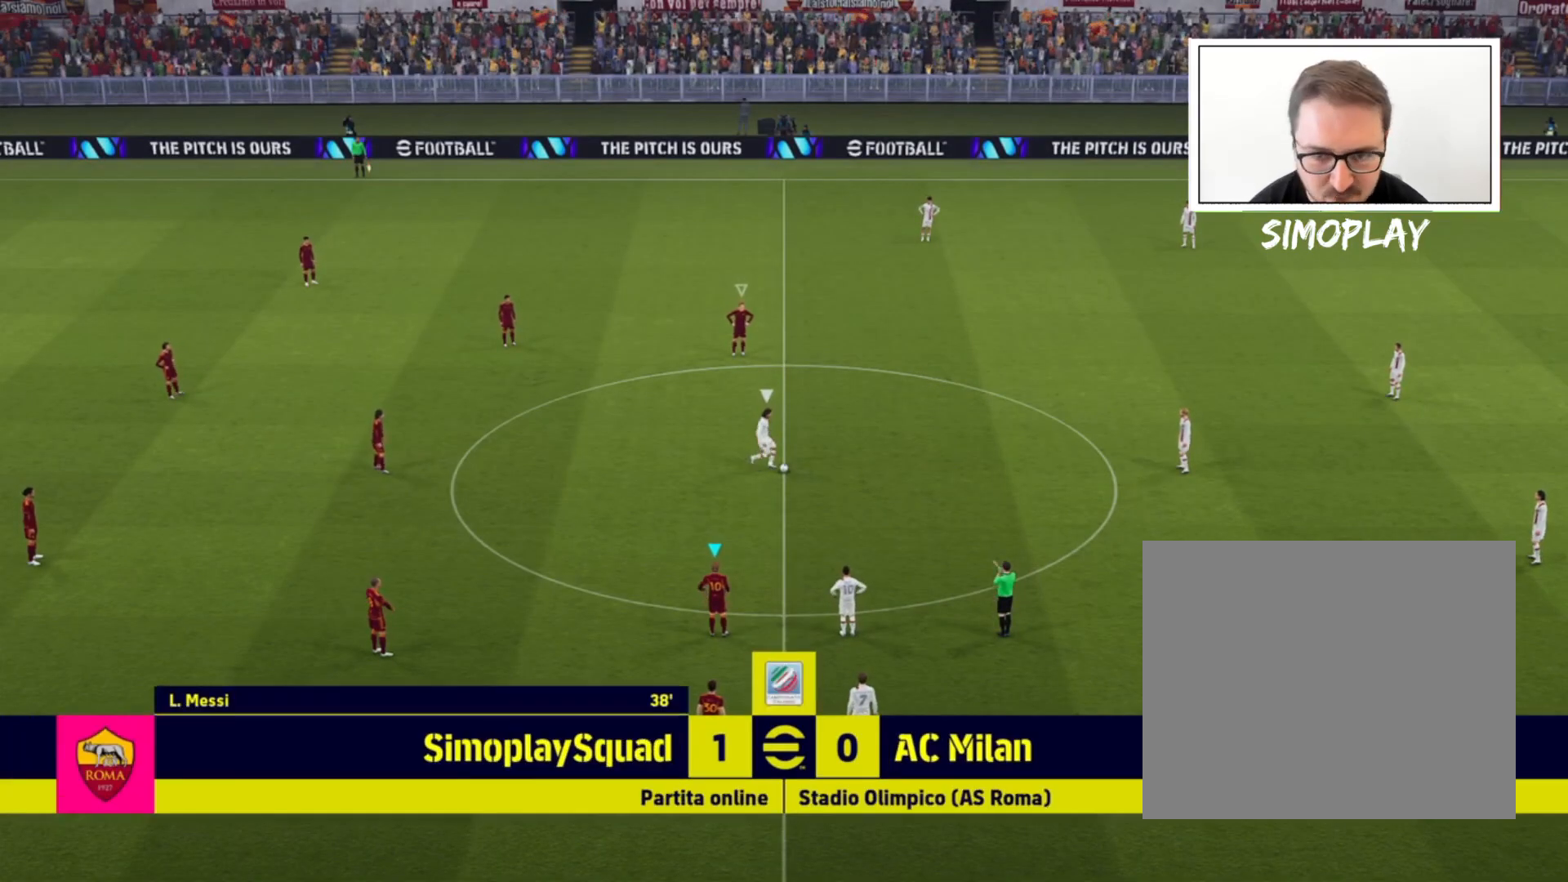
{"buttons": ["DPAD_DOWN"], "left_stick": "center", "right_stick": "center", "events": [[40, "DPAD_DOWN", "down"], [120, "DPAD_DOWN", "up"], [240, "DPAD_DOWN", "down"], [320, "DPAD_DOWN", "up"], [400, "DPAD_DOWN", "down"]]}
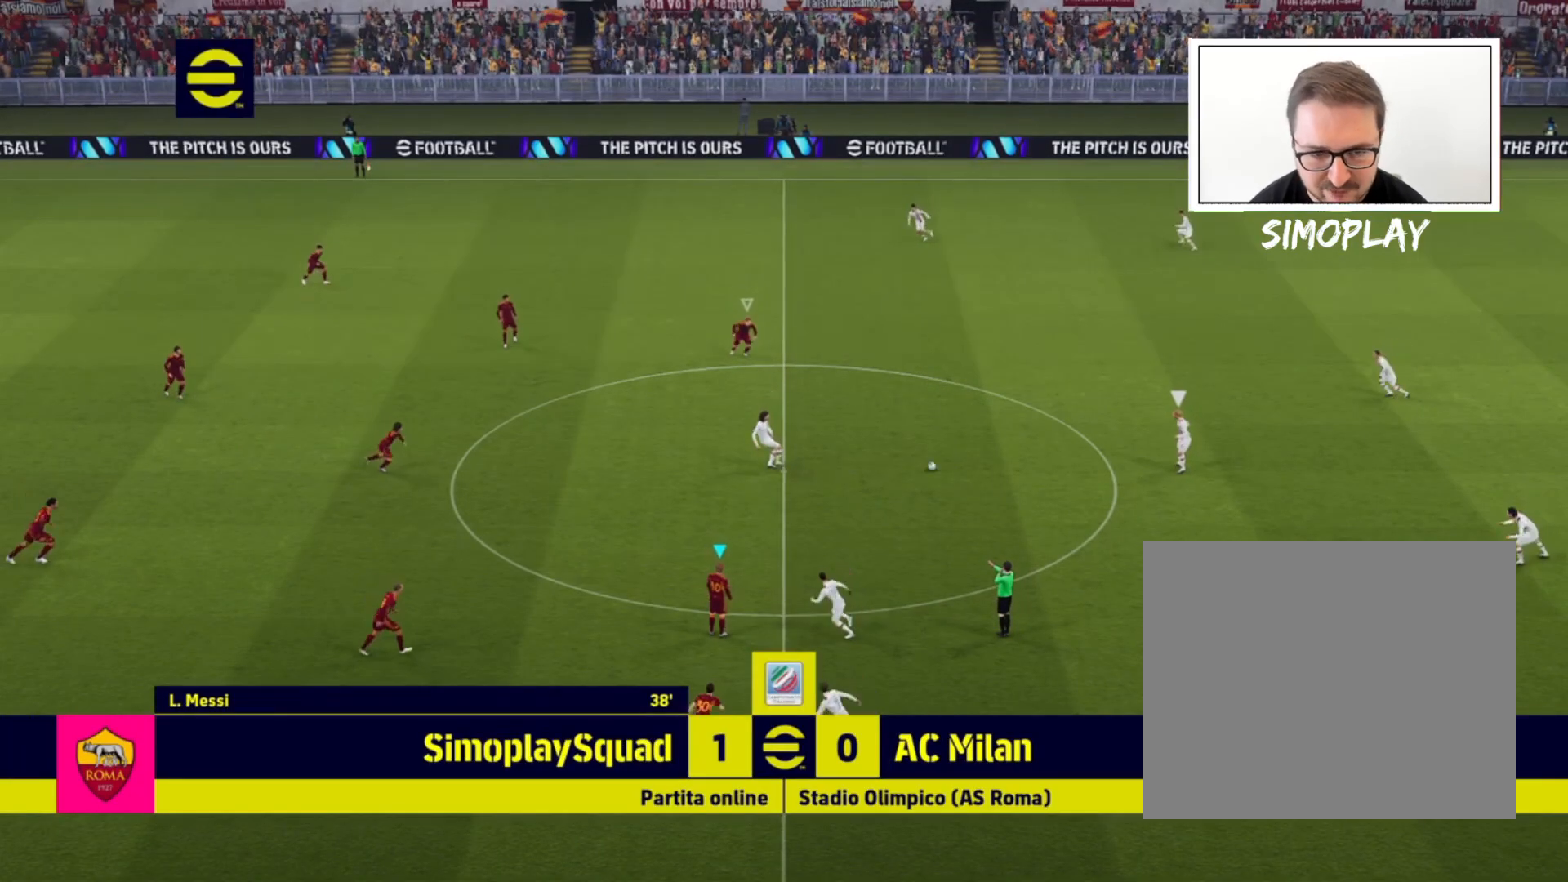
{"buttons": ["DPAD_DOWN"], "left_stick": "center", "right_stick": "left", "events": [[40, "DPAD_DOWN", "up"], [120, "DPAD_DOWN", "down"], [200, "DPAD_DOWN", "up"], [240, "DPAD_DOWN", "down"], [360, "DPAD_DOWN", "up"], [440, "DPAD_DOWN", "down"], [480, "right_stick", "left"]]}
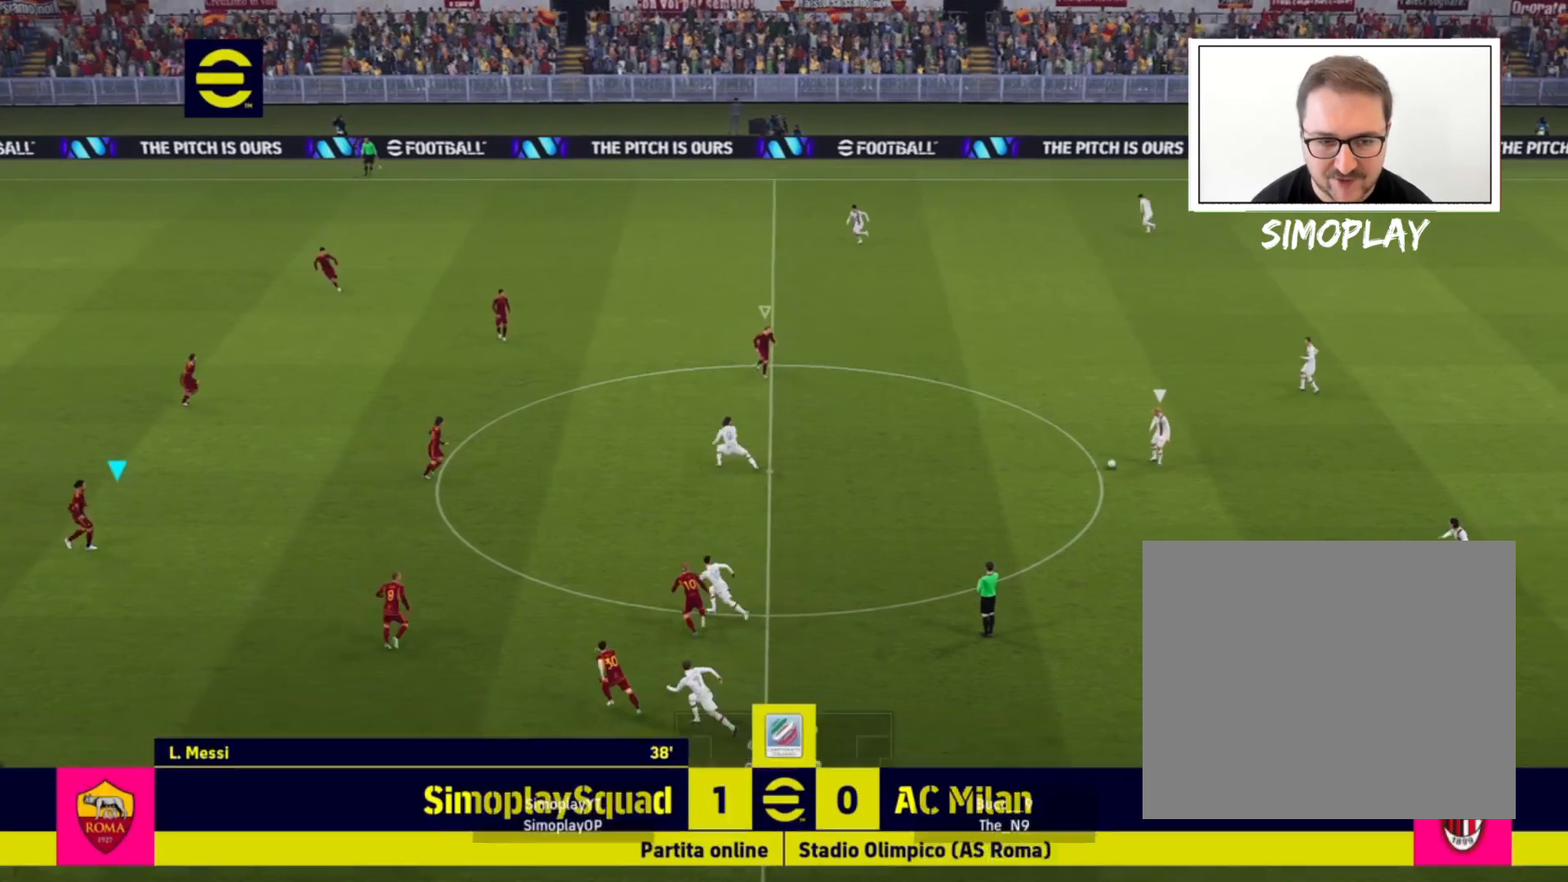
{"buttons": ["R2"], "left_stick": "left", "right_stick": "center", "events": [[40, "DPAD_DOWN", "up"], [120, "right_stick", "center"], [200, "right_stick", "left"], [280, "left_stick", "left"], [320, "right_stick", "center"], [480, "R2", "down"]]}
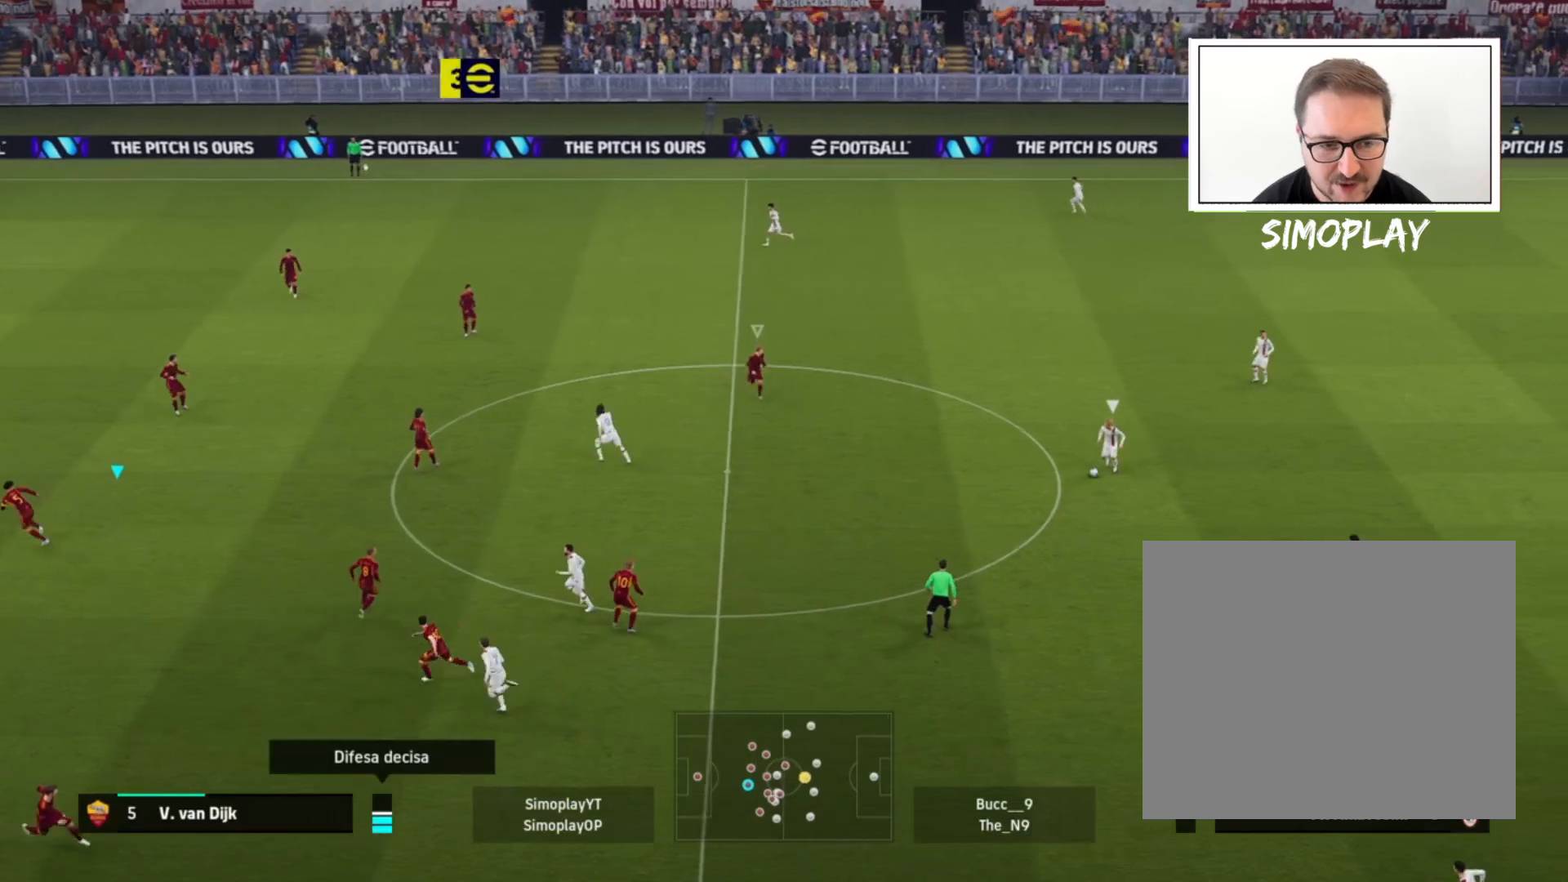
{"buttons": ["L1", "R2"], "left_stick": "left", "right_stick": "center", "events": [[480, "L1", "down"]]}
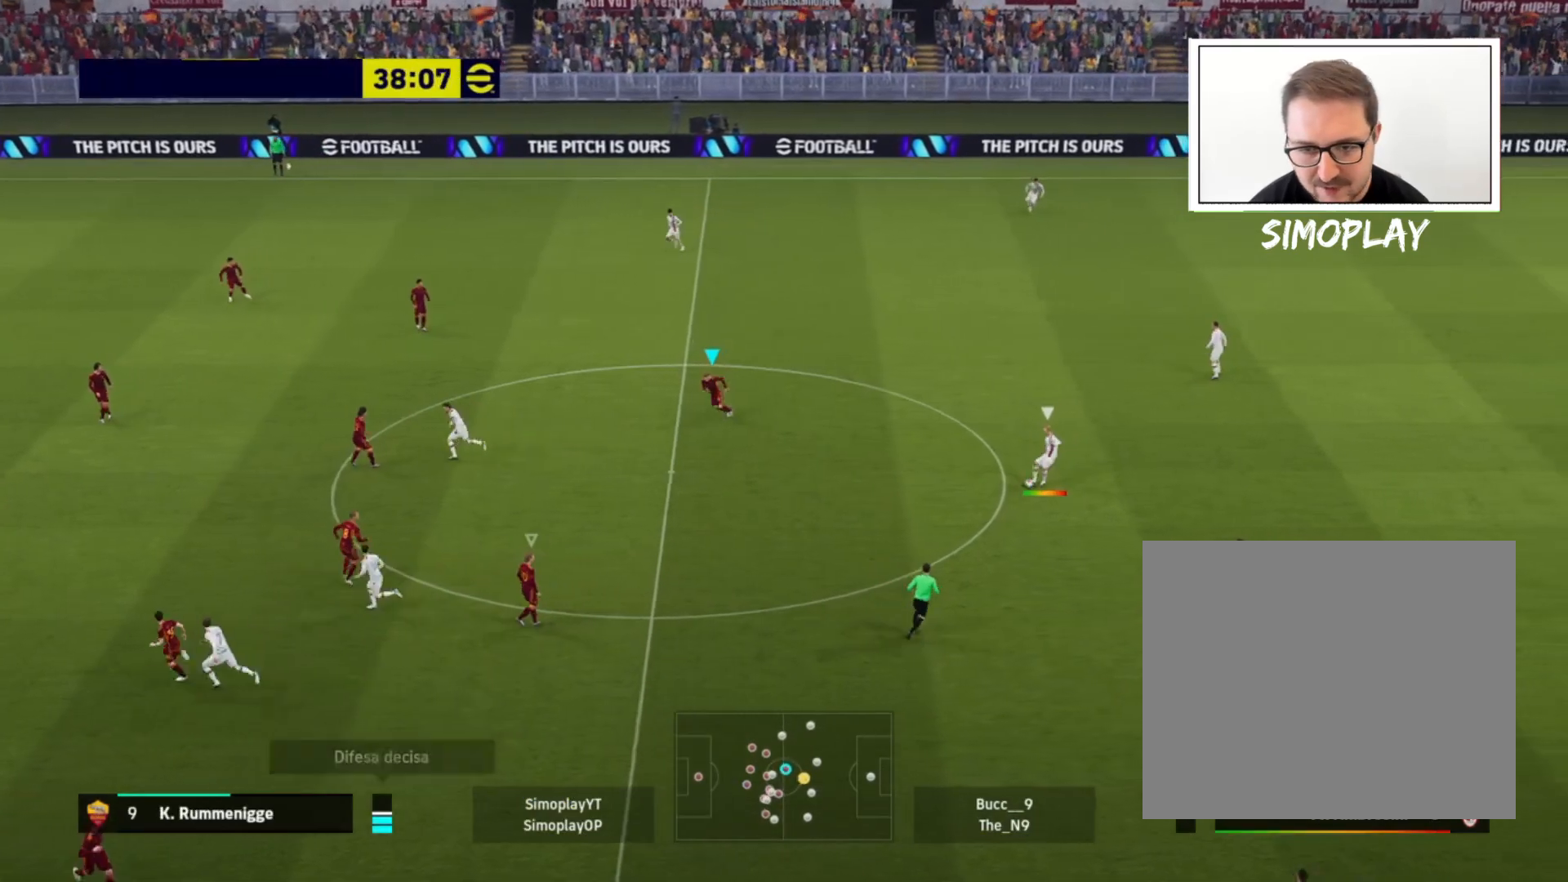
{"buttons": ["L2", "R2"], "left_stick": "up-left", "right_stick": "center", "events": [[160, "L1", "up"], [200, "L2", "down"], [320, "left_stick", "up-left"]]}
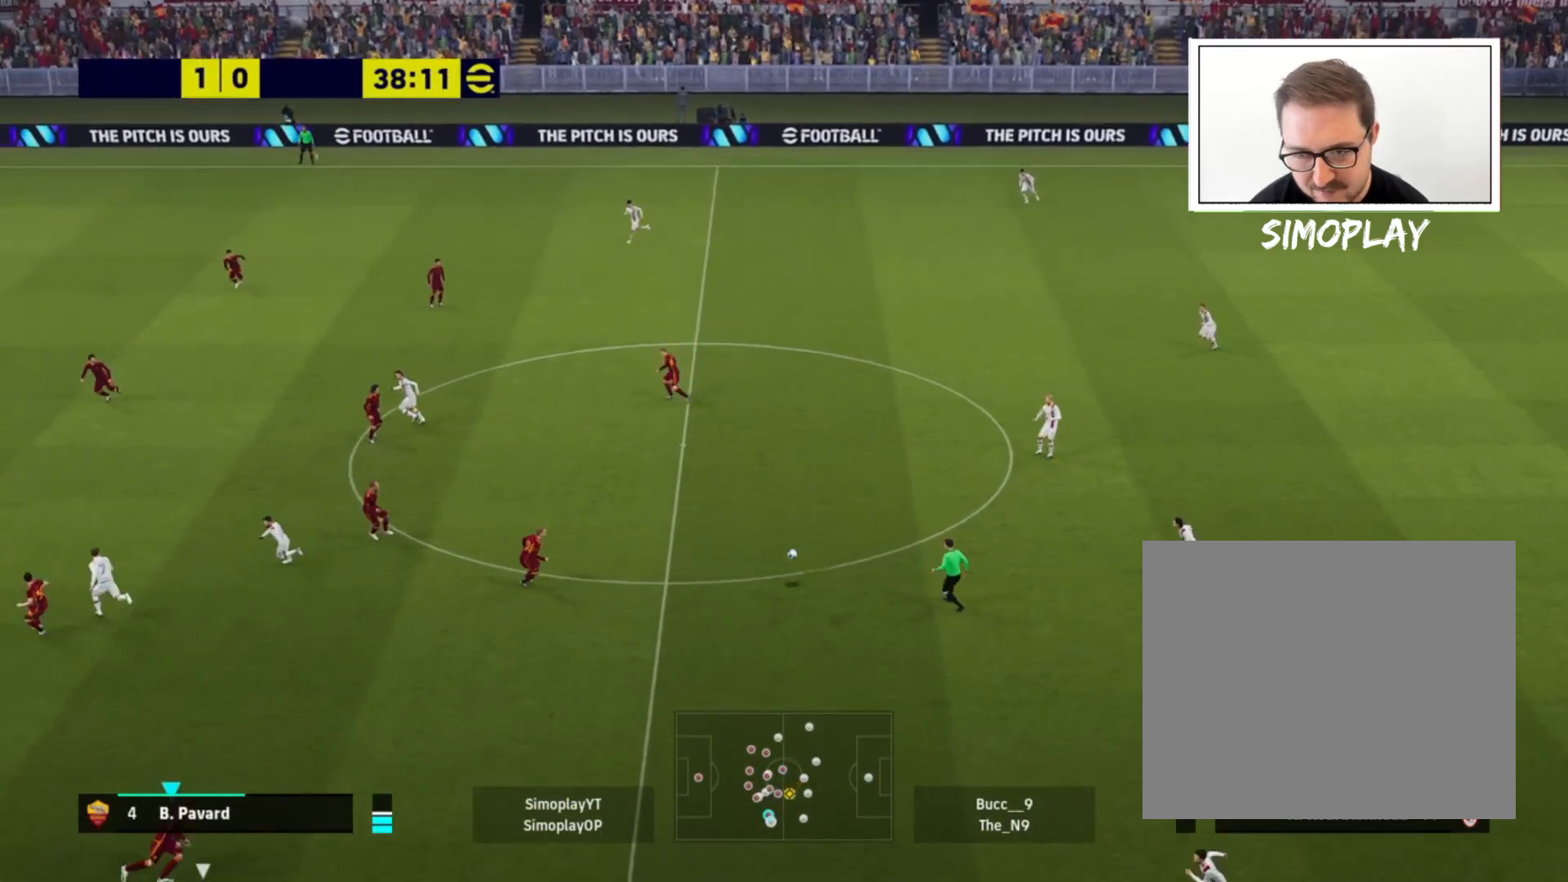
{"buttons": ["R2"], "left_stick": "right", "right_stick": "center", "events": [[240, "L1", "down"], [440, "L1", "up"], [440, "left_stick", "up-right"], [520, "L2", "up"], [520, "left_stick", "right"]]}
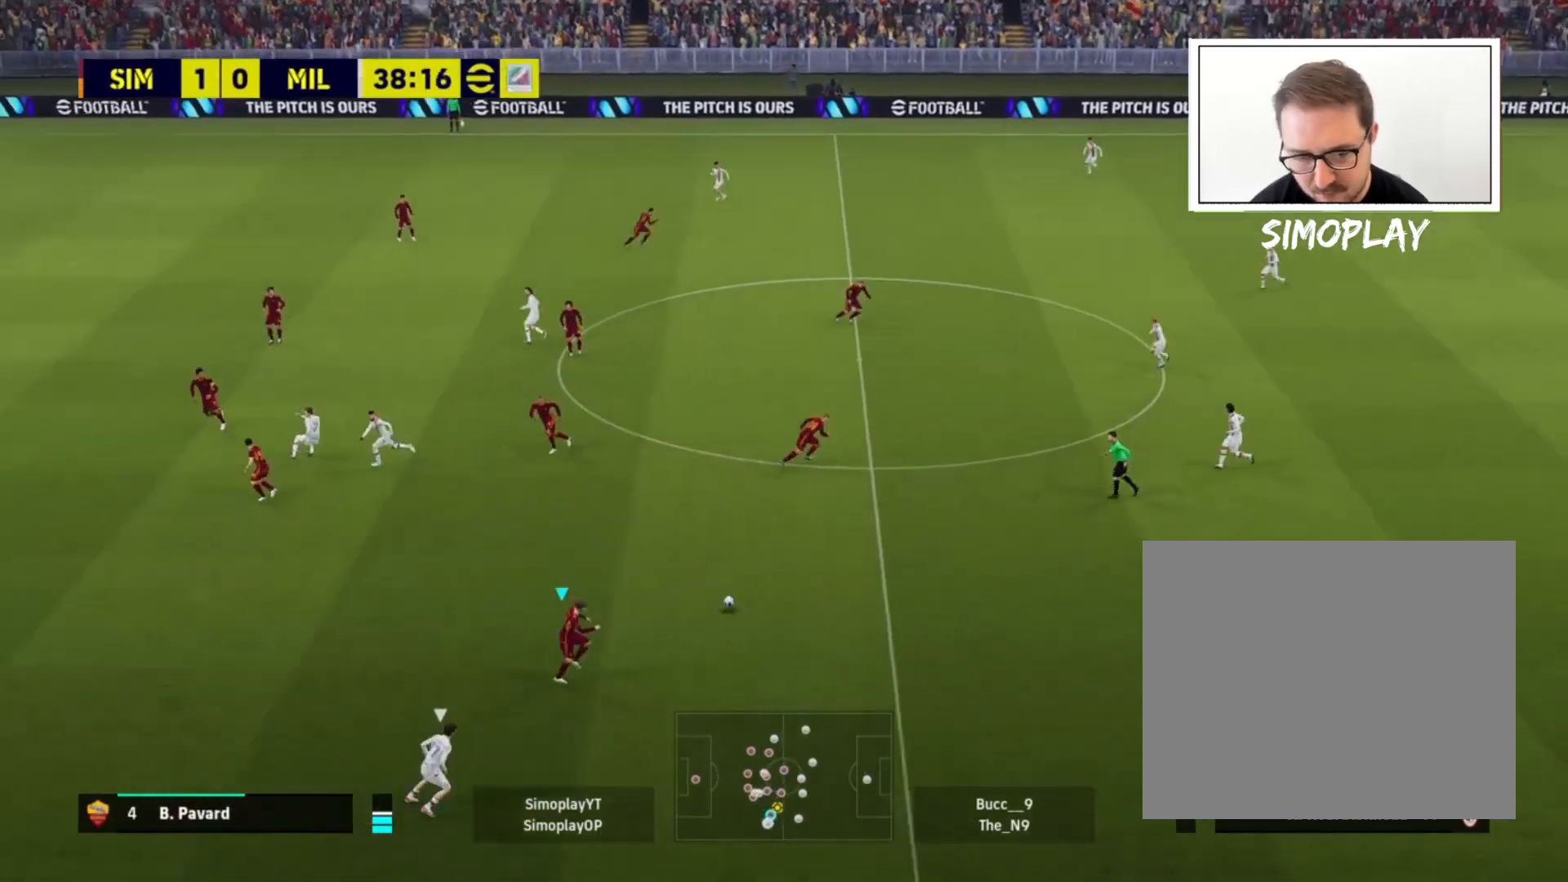
{"buttons": [], "left_stick": "right", "right_stick": "center", "events": [[400, "R2", "up"]]}
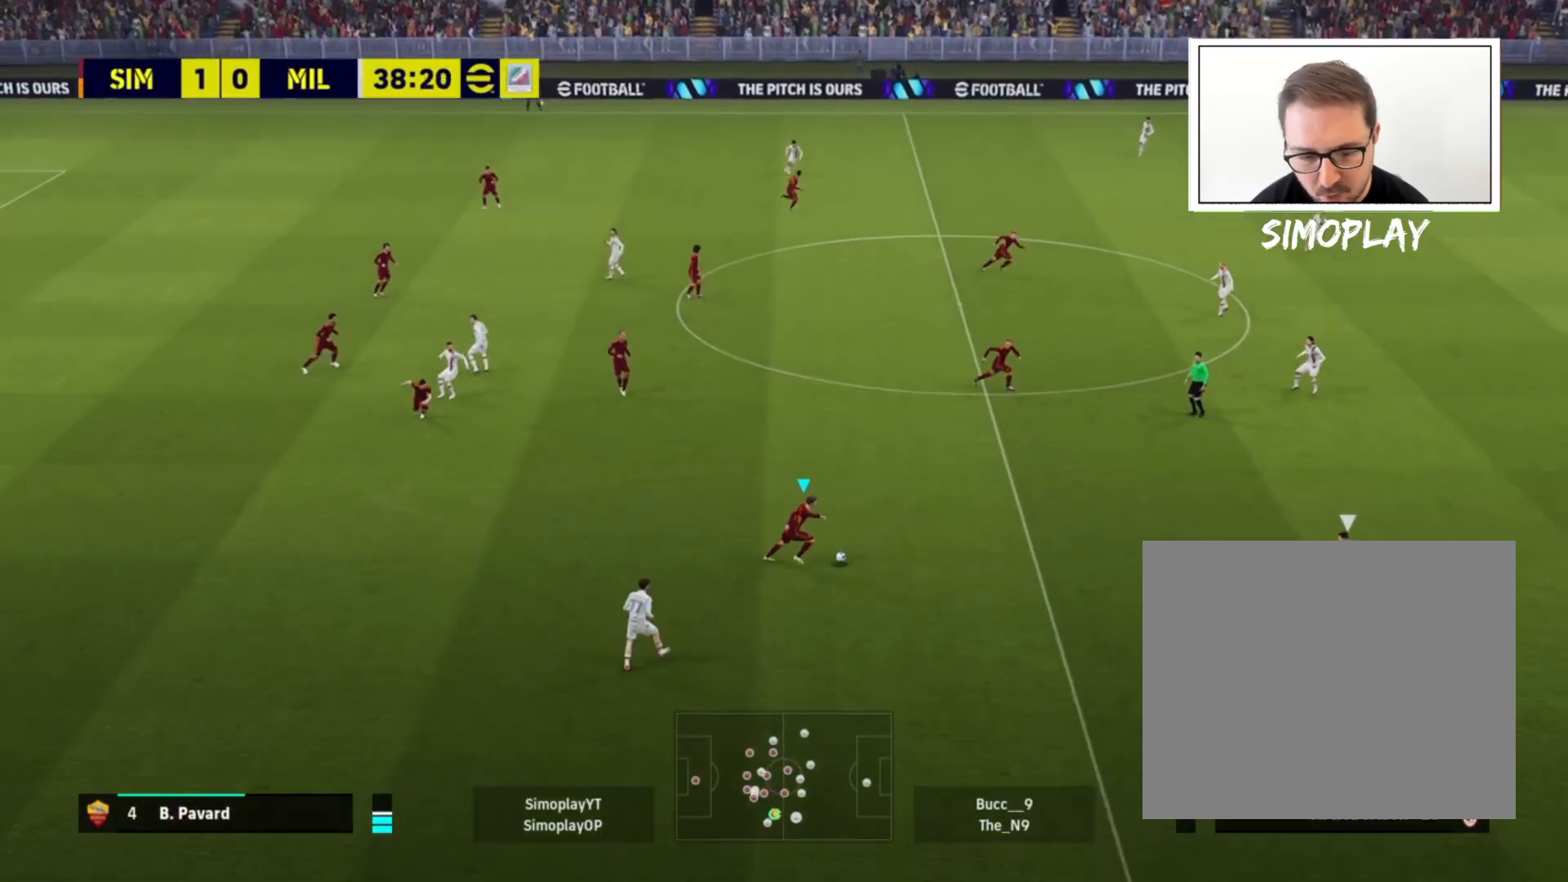
{"buttons": ["R2"], "left_stick": "right", "right_stick": "center", "events": [[440, "R2", "down"]]}
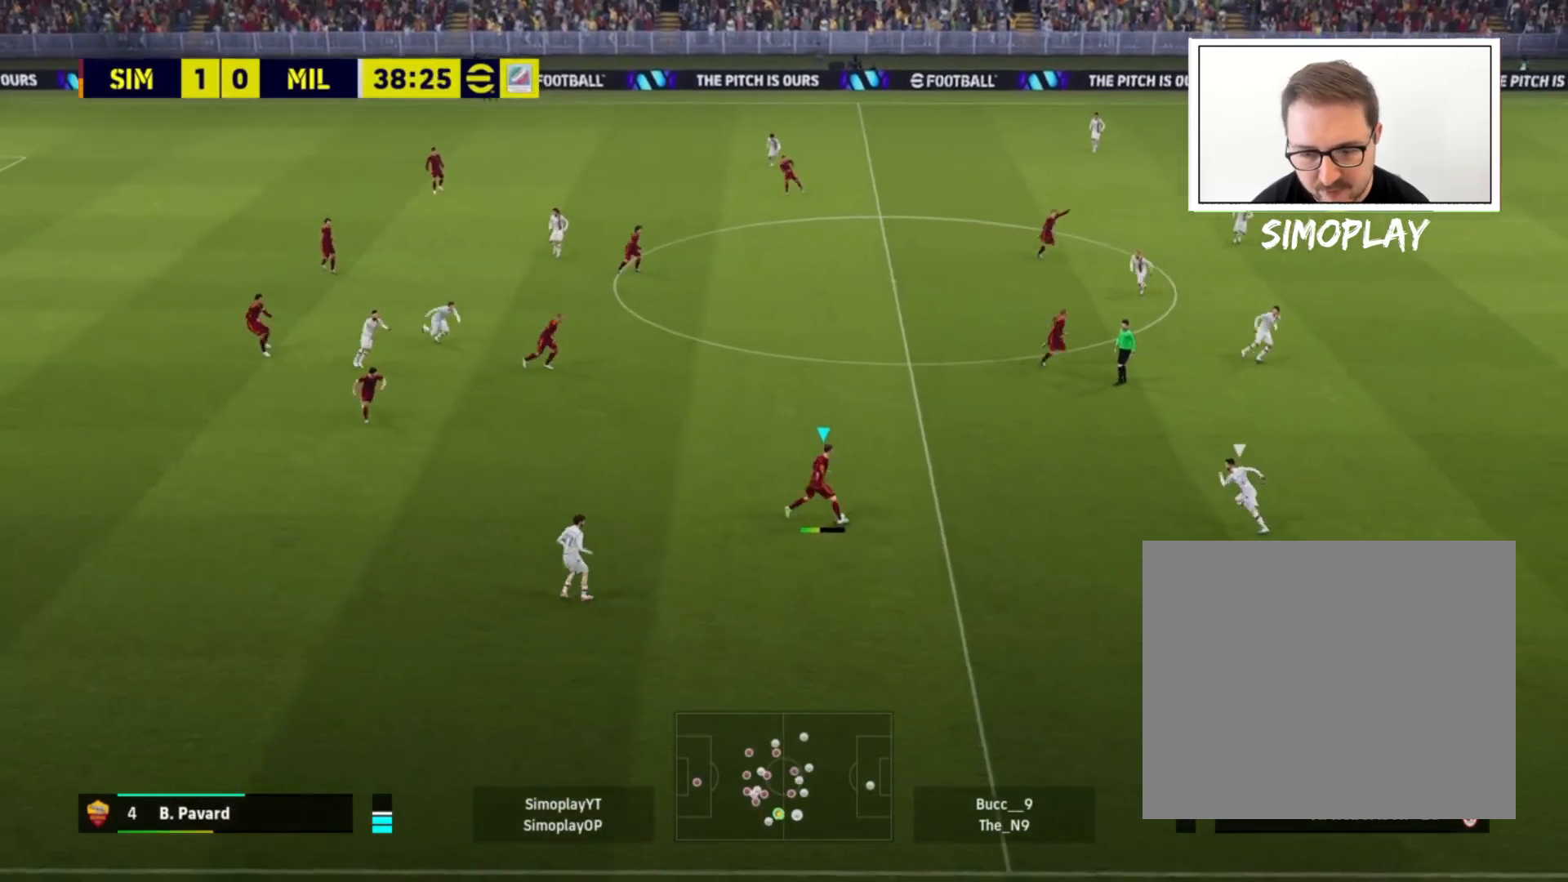
{"buttons": [], "left_stick": "up-right", "right_stick": "center", "events": [[80, "R2", "up"], [80, "left_stick", "up-right"], [320, "CROSS", "down"], [440, "CROSS", "up"]]}
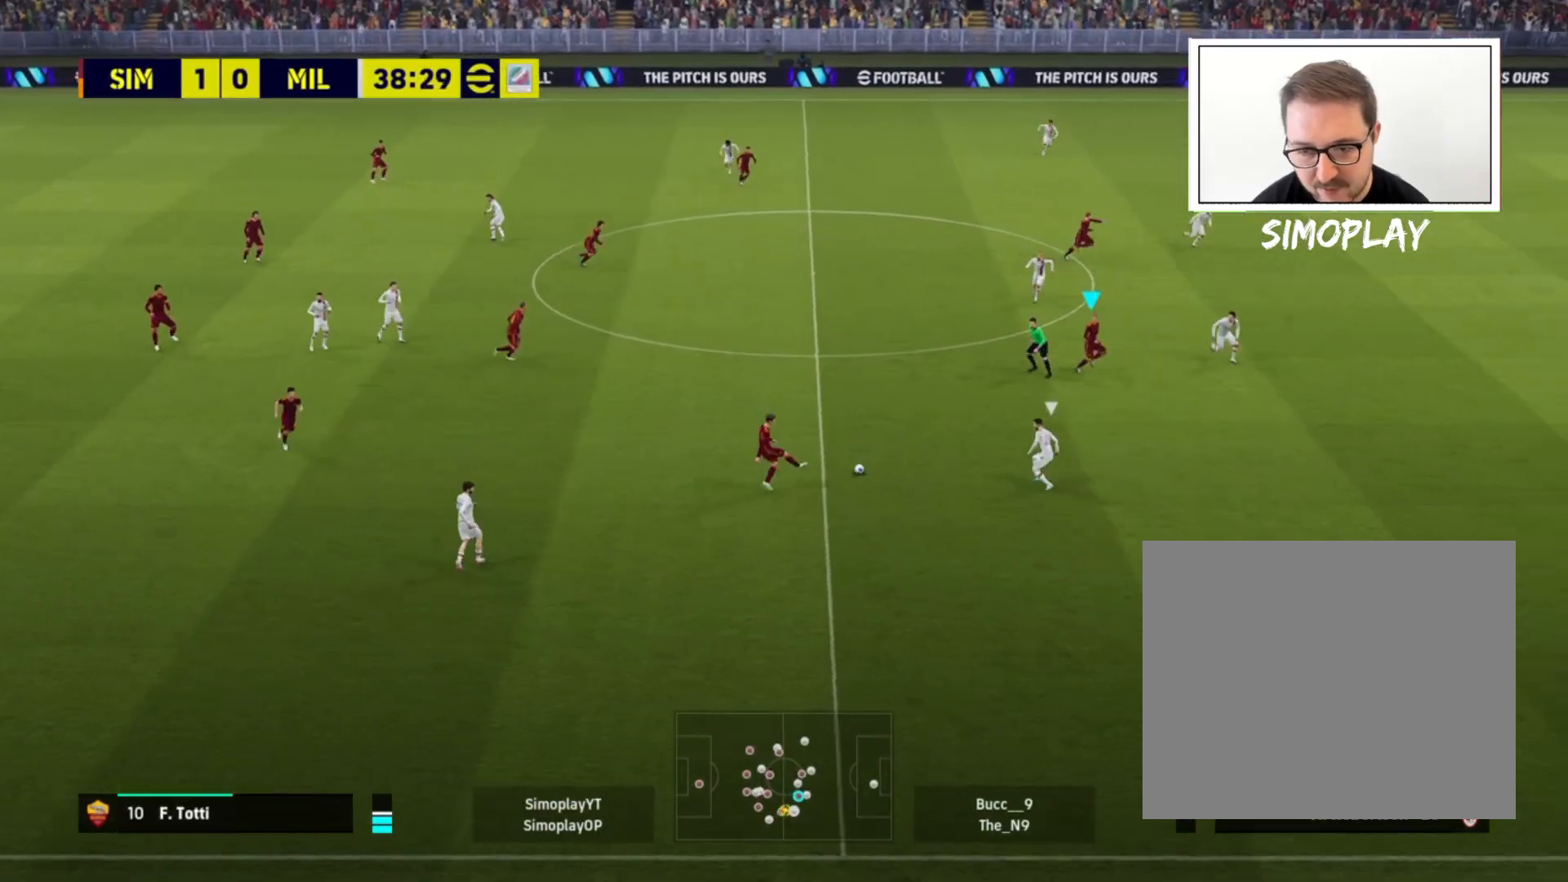
{"buttons": [], "left_stick": "up-right", "right_stick": "center", "events": []}
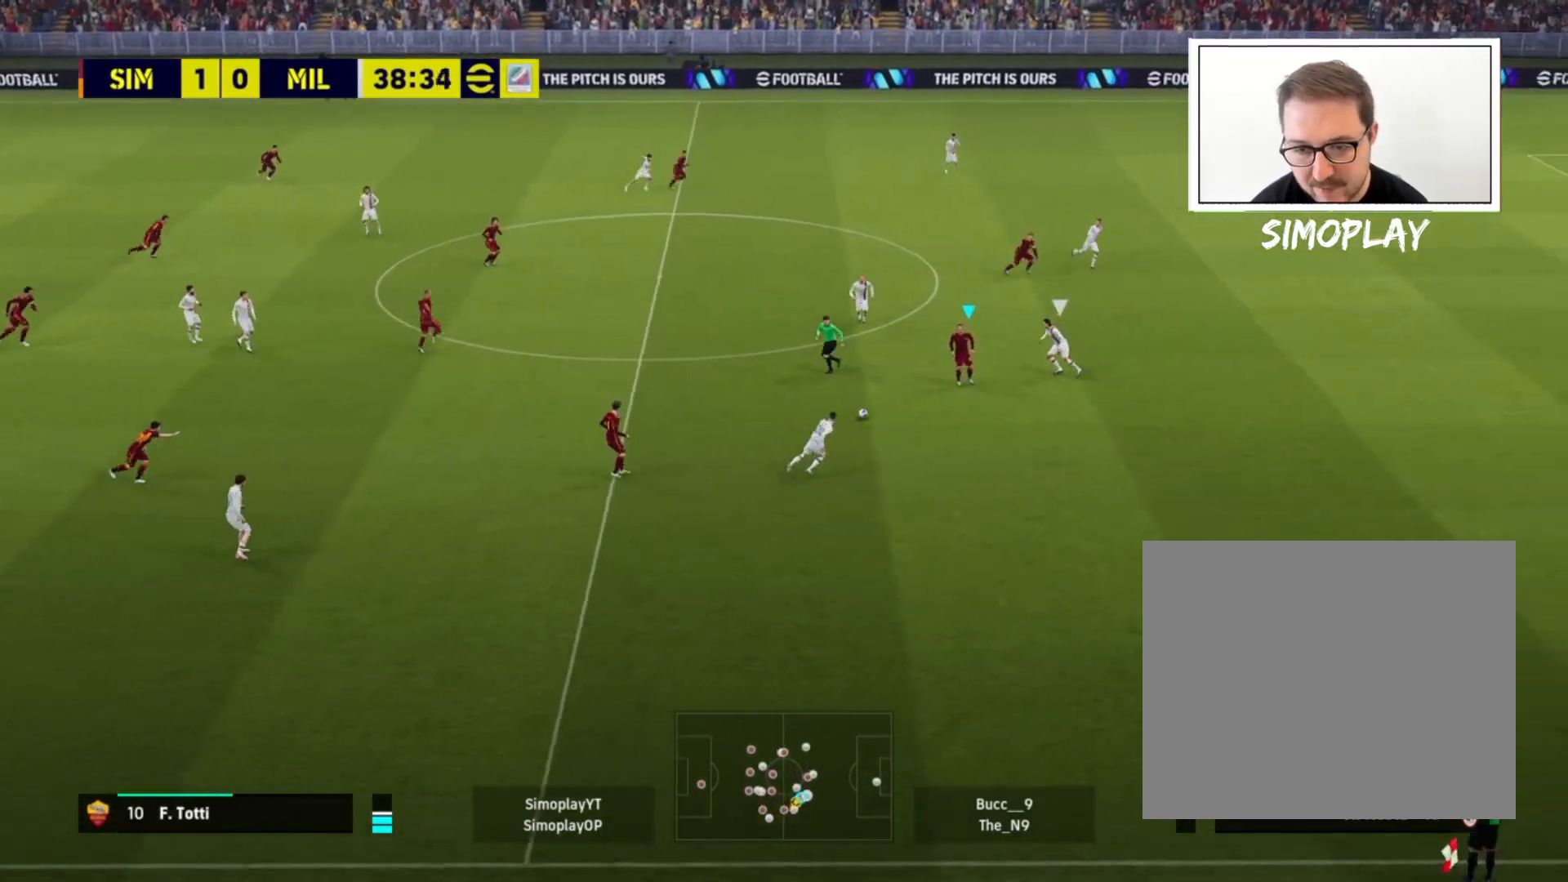
{"buttons": [], "left_stick": "up-left", "right_stick": "center", "events": [[200, "left_stick", "up"], [400, "left_stick", "up-left"]]}
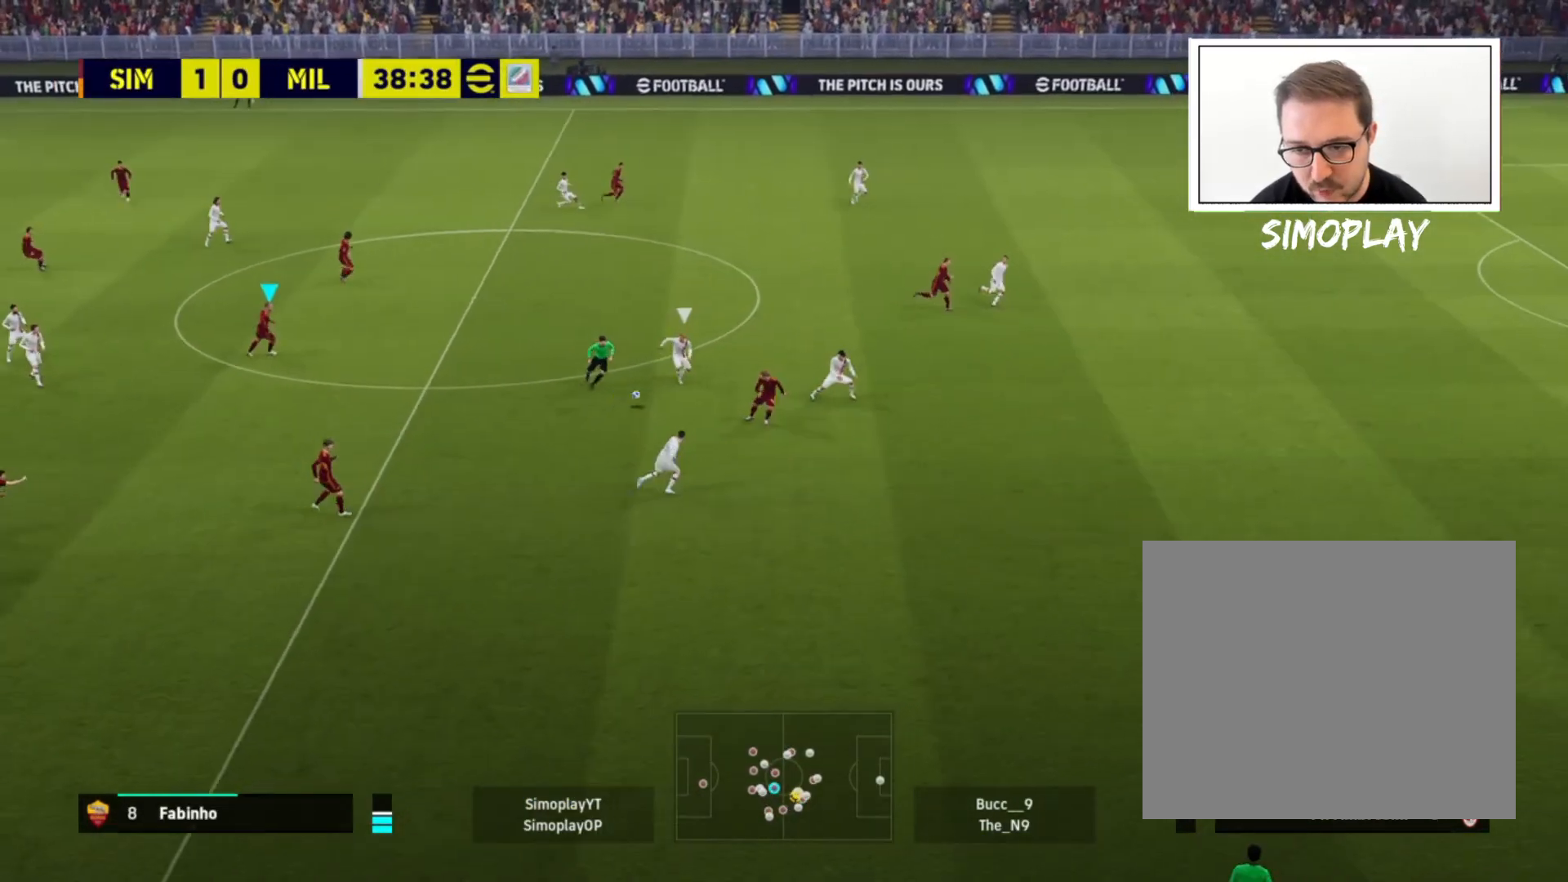
{"buttons": [], "left_stick": "up-right", "right_stick": "center", "events": [[40, "CROSS", "down"], [80, "CROSS", "up"], [280, "left_stick", "up"], [400, "left_stick", "up-right"]]}
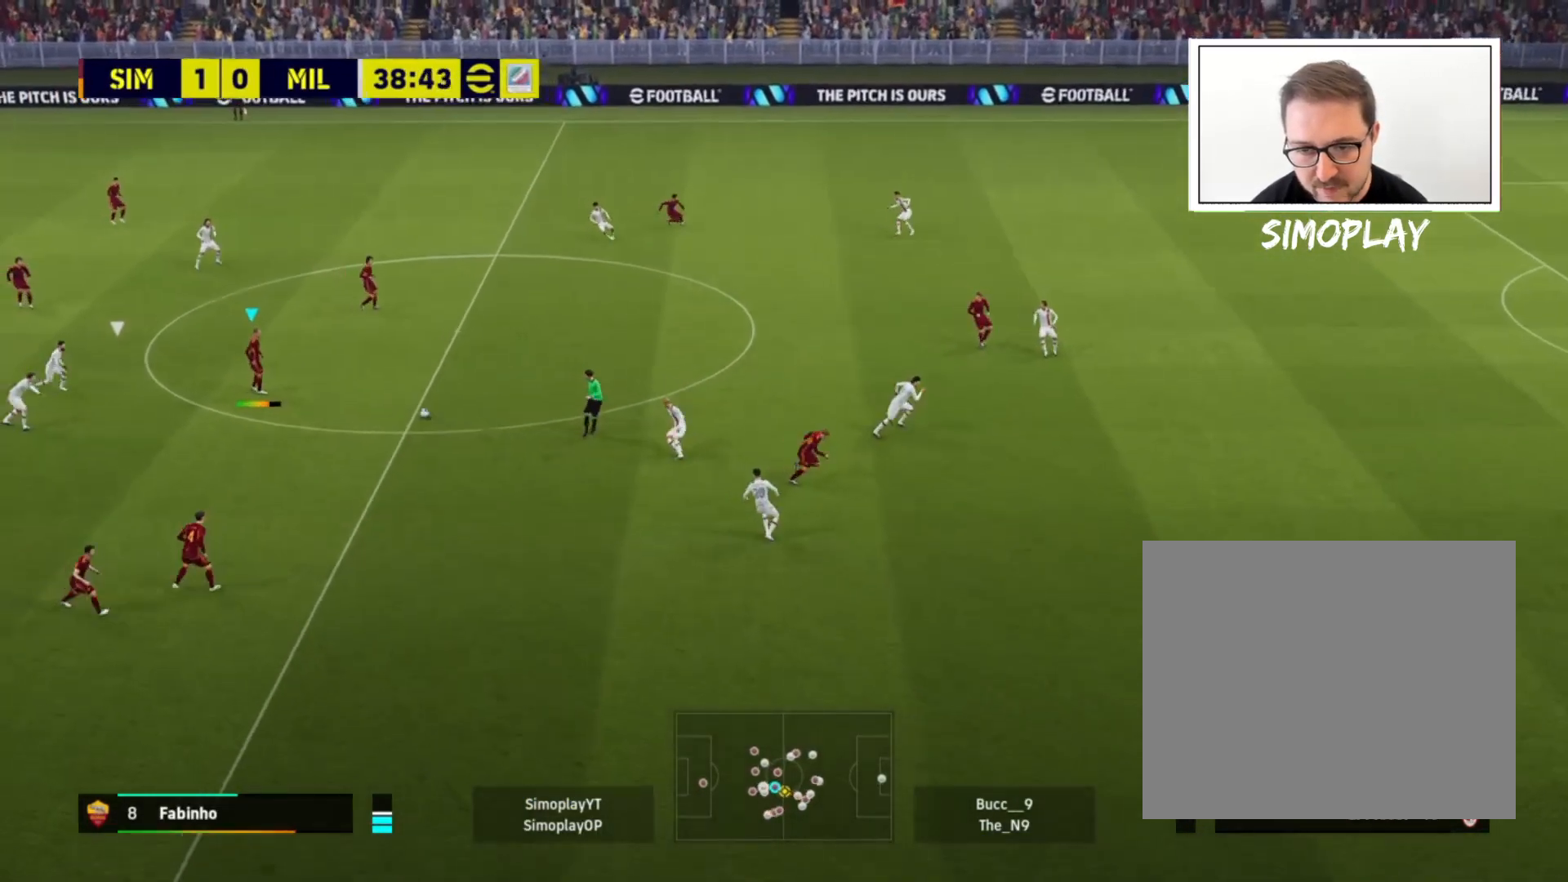
{"buttons": [], "left_stick": "up-right", "right_stick": "center", "events": [[160, "CROSS", "down"], [360, "CROSS", "up"]]}
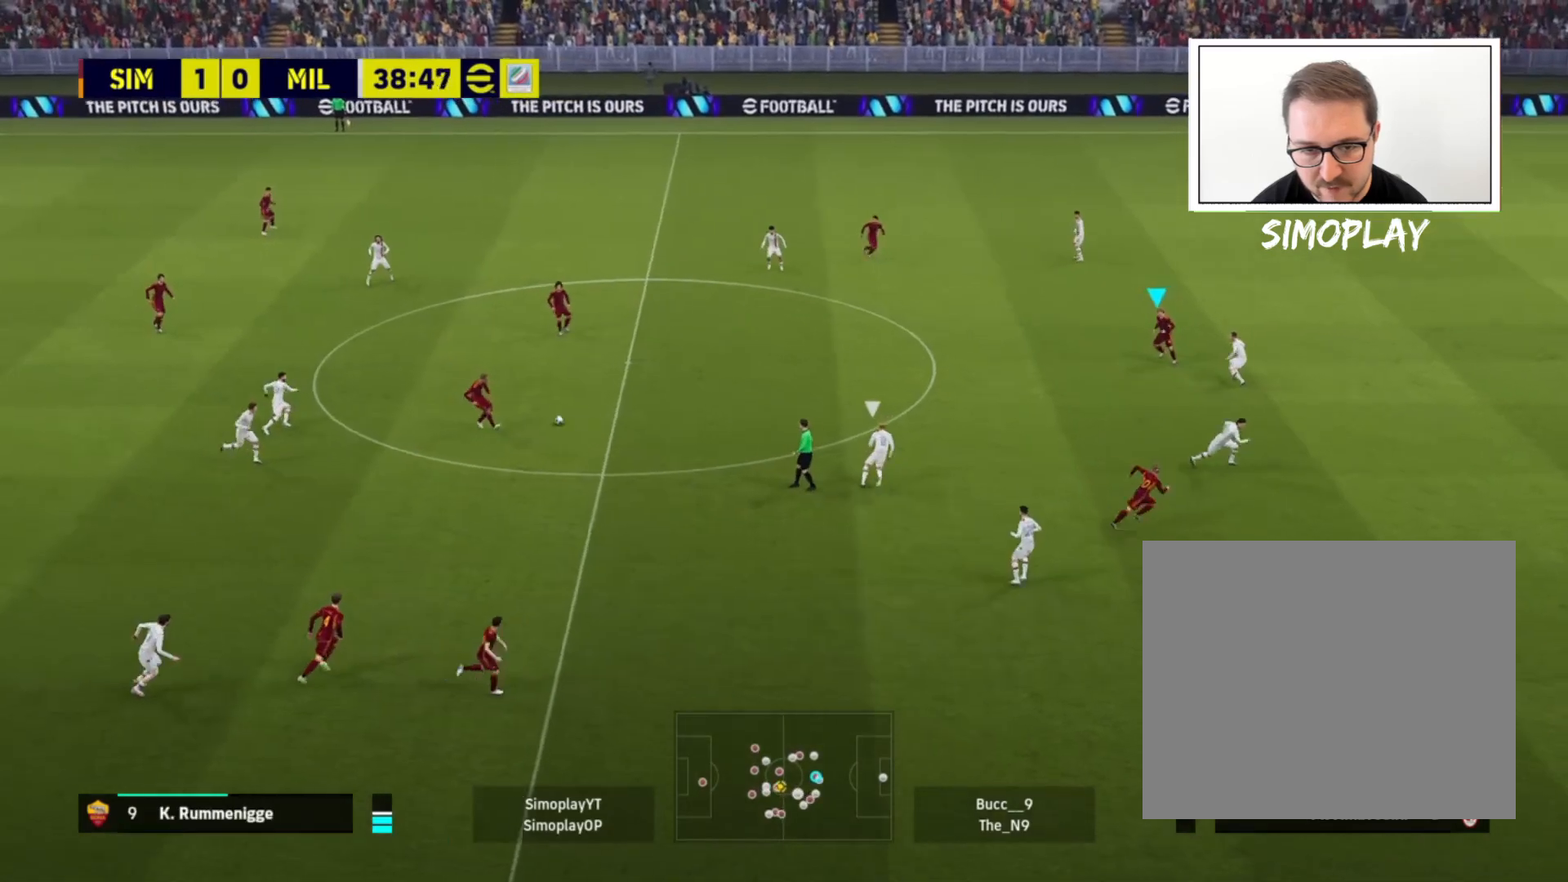
{"buttons": [], "left_stick": "up-right", "right_stick": "center", "events": []}
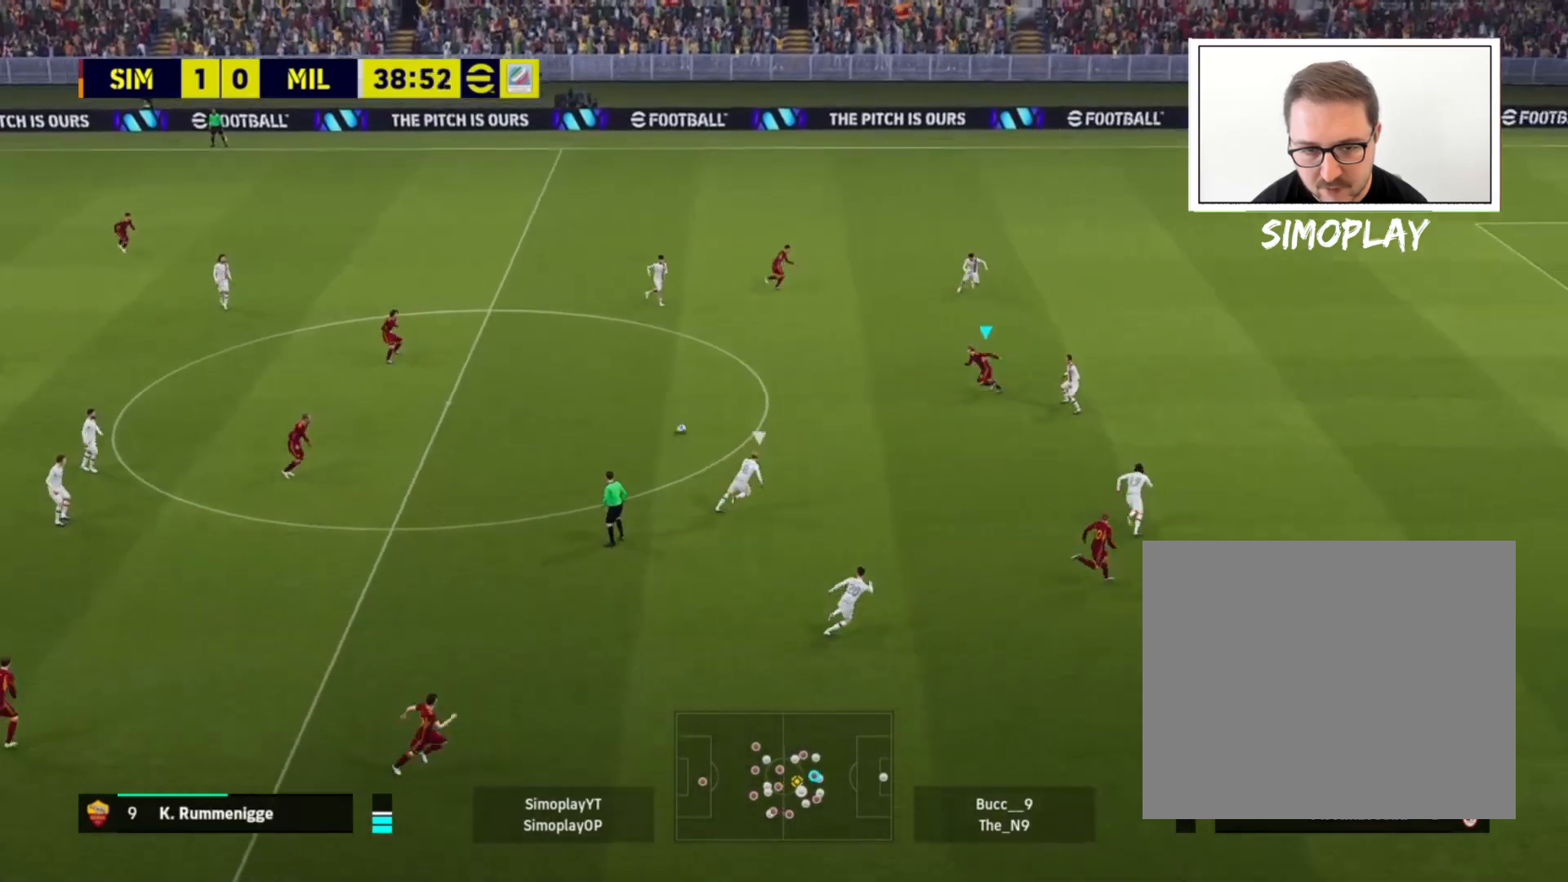
{"buttons": [], "left_stick": "center", "right_stick": "center", "events": [[160, "left_stick", "center"]]}
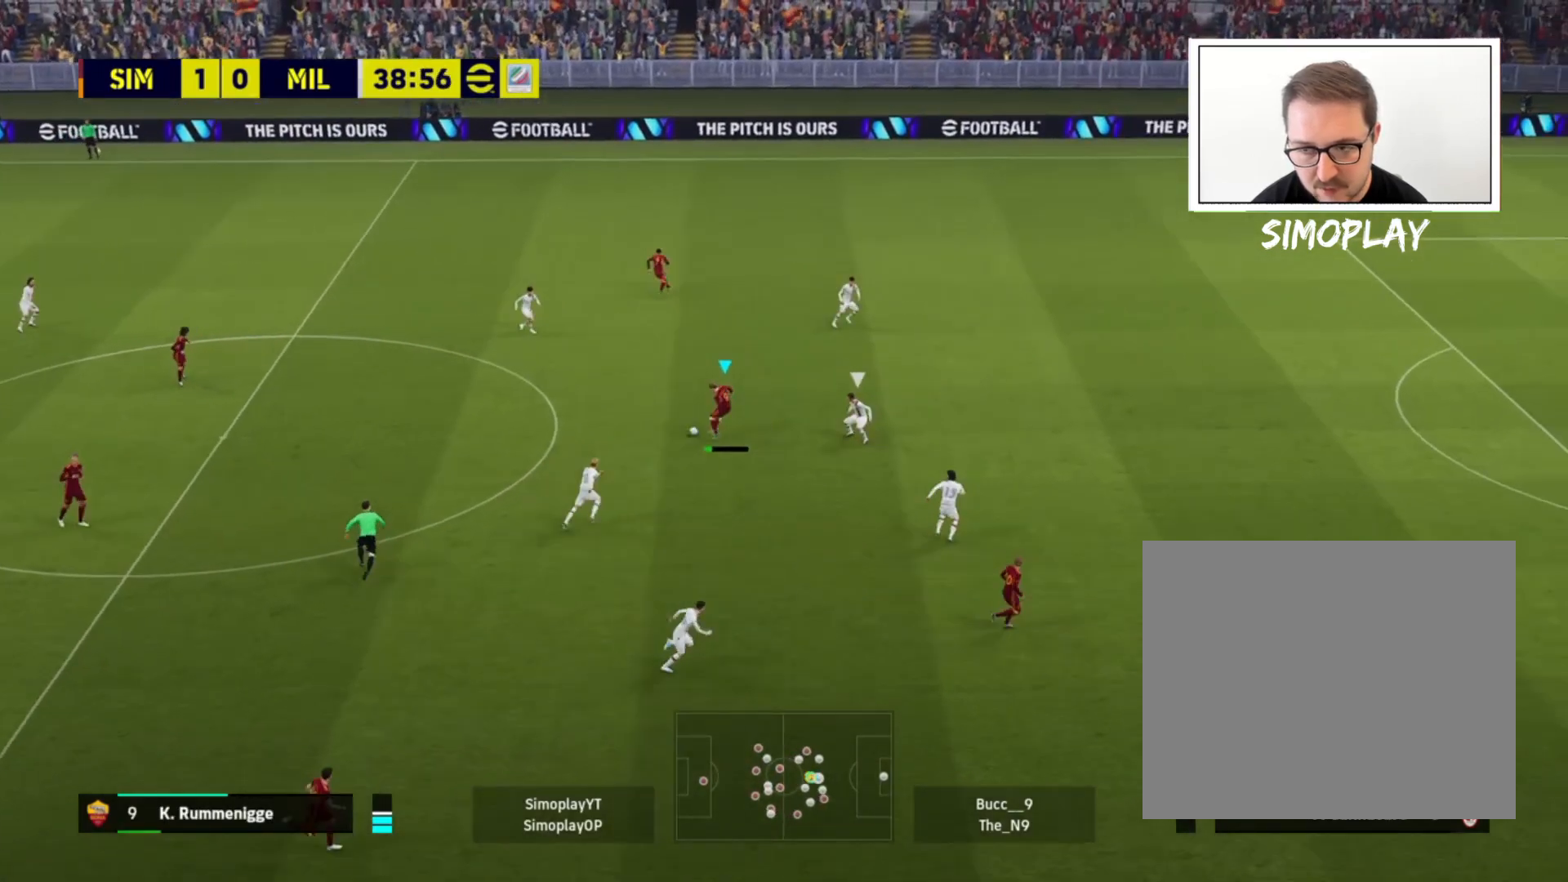
{"buttons": [], "left_stick": "up-right", "right_stick": "center", "events": [[40, "left_stick", "up"], [160, "CROSS", "down"], [160, "L1", "down"], [240, "CROSS", "up"], [240, "L1", "up"], [280, "left_stick", "up-right"]]}
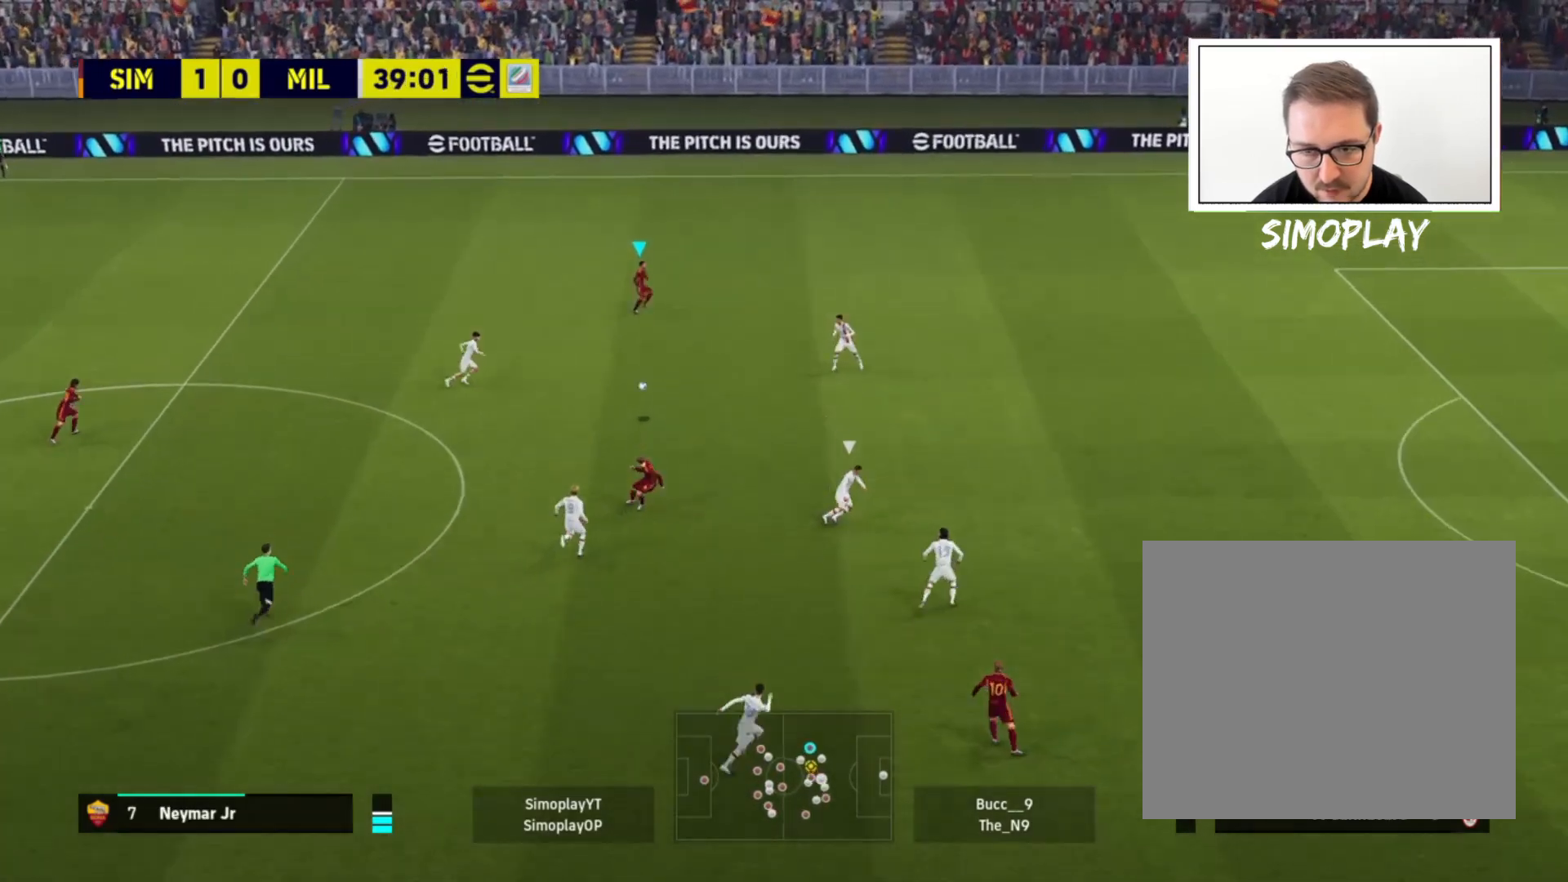
{"buttons": [], "left_stick": "down-right", "right_stick": "center", "events": [[120, "left_stick", "right"], [280, "left_stick", "down-right"]]}
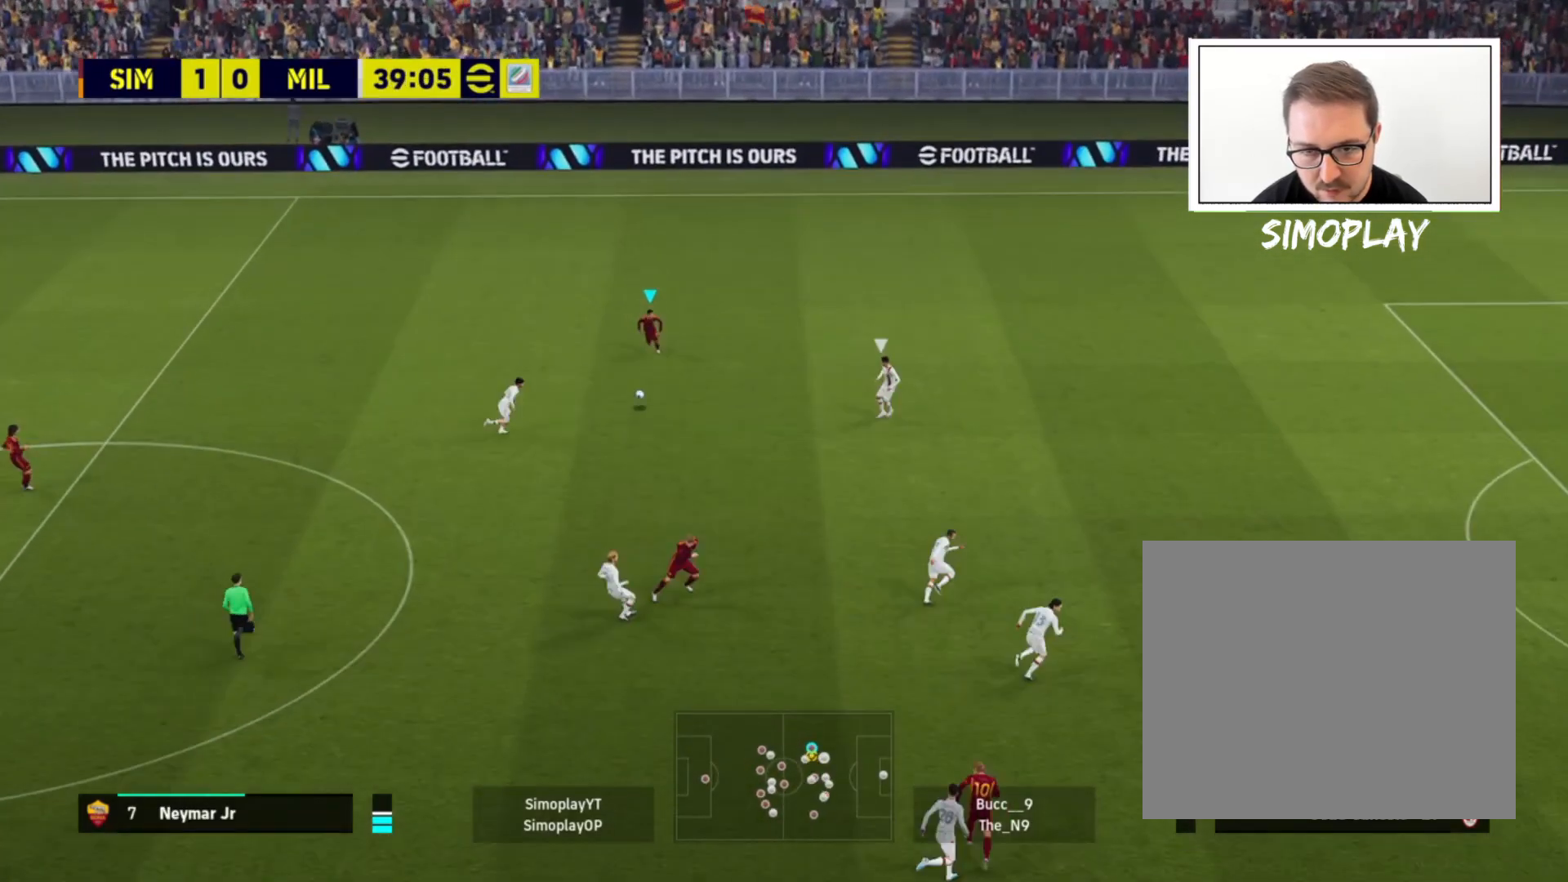
{"buttons": [], "left_stick": "down-right", "right_stick": "center", "events": []}
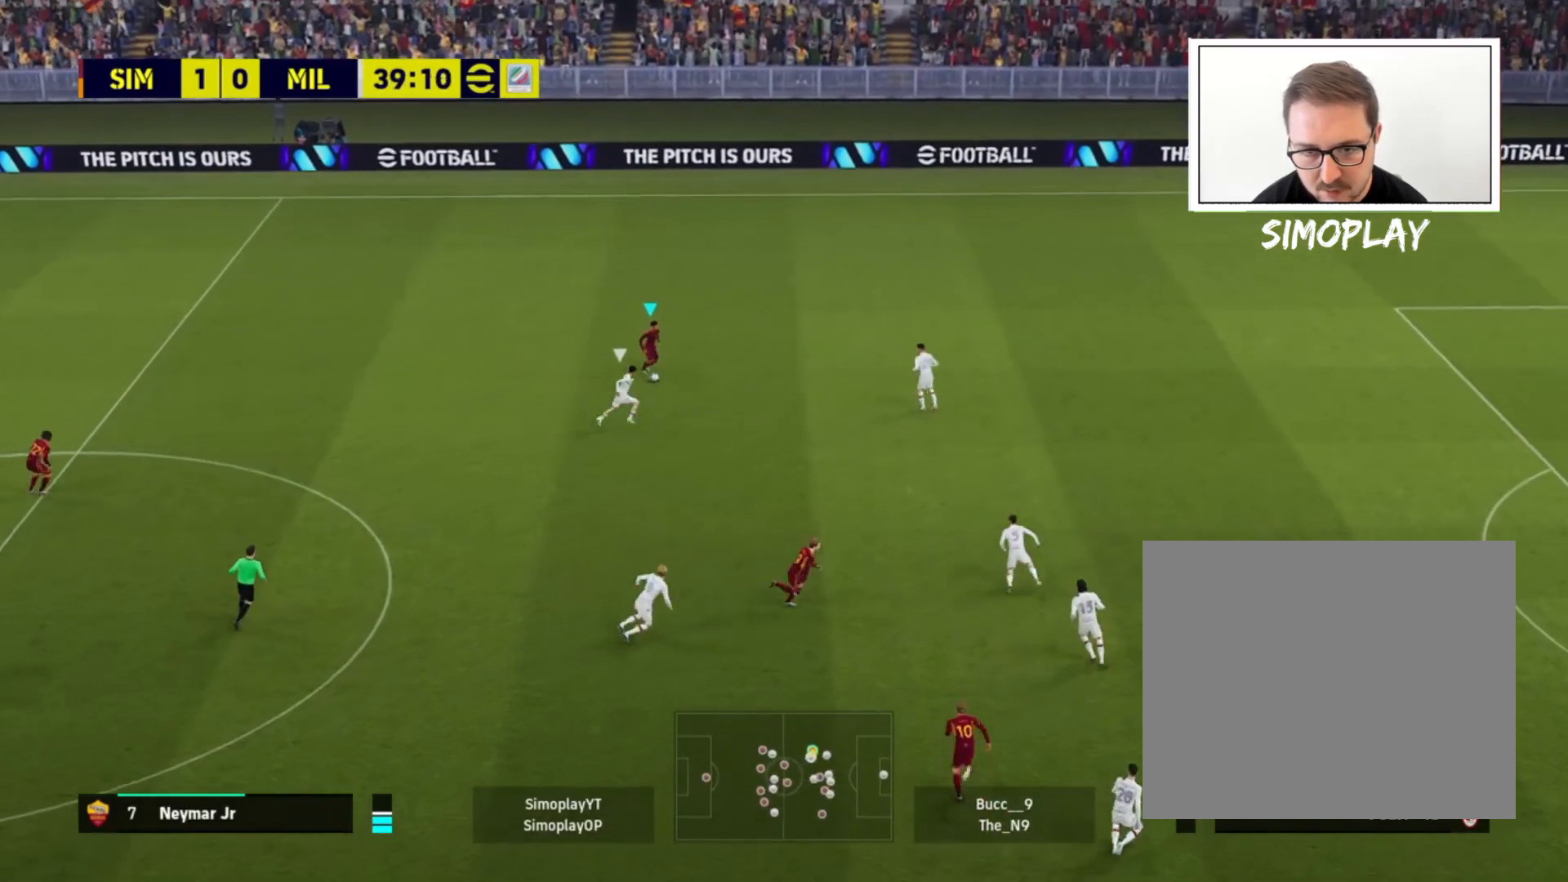
{"buttons": [], "left_stick": "down-right", "right_stick": "left", "events": [[240, "left_stick", "center"], [360, "left_stick", "down-right"], [360, "right_stick", "left"]]}
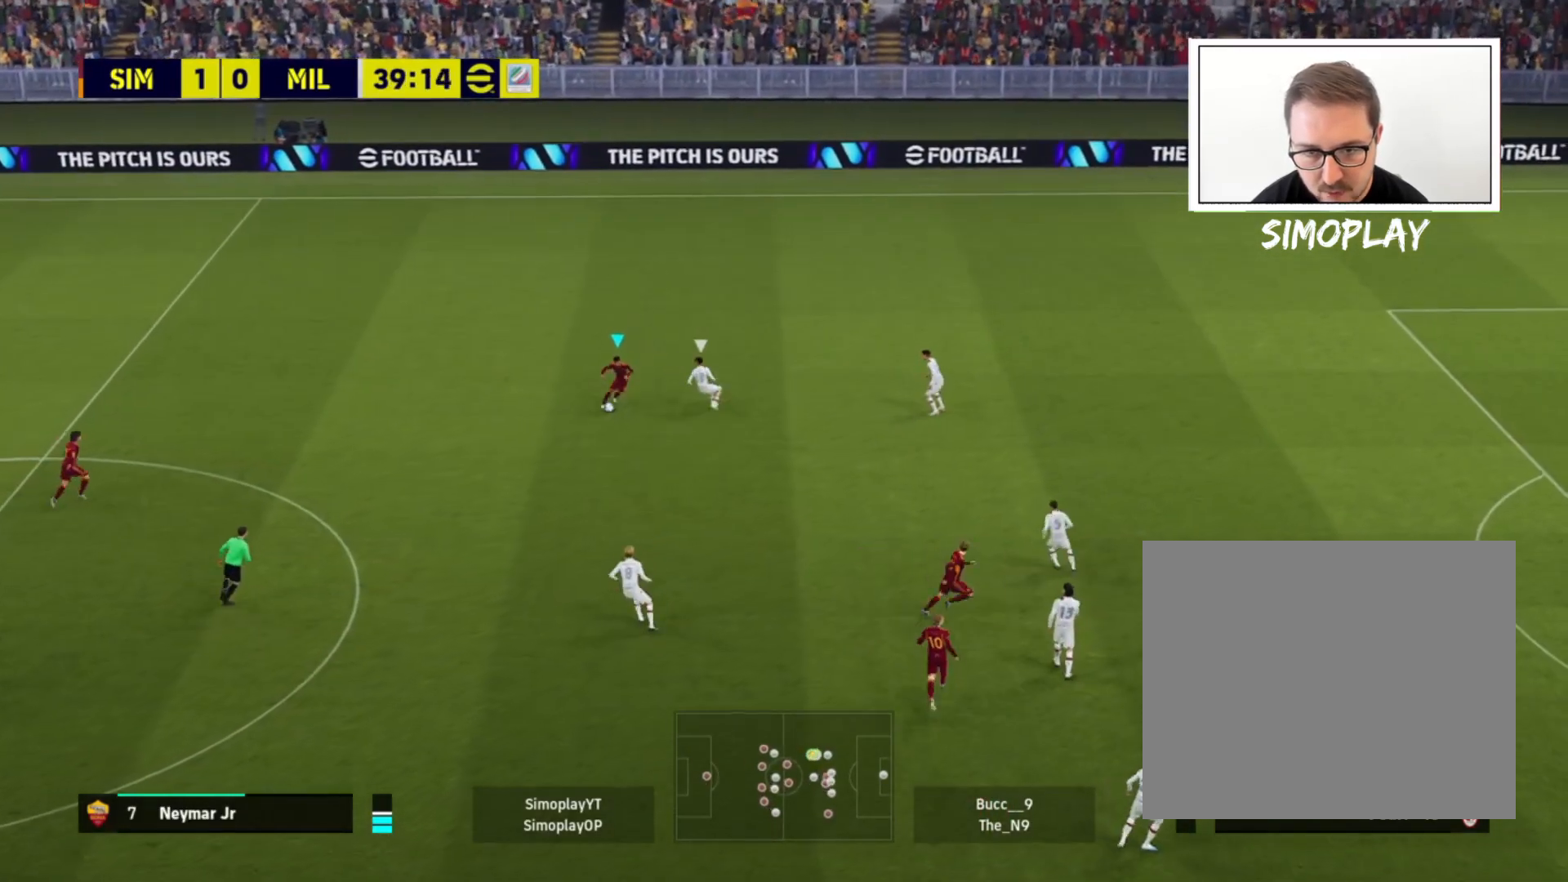
{"buttons": ["R2"], "left_stick": "down-right", "right_stick": "center", "events": [[360, "right_stick", "center"], [440, "R2", "down"]]}
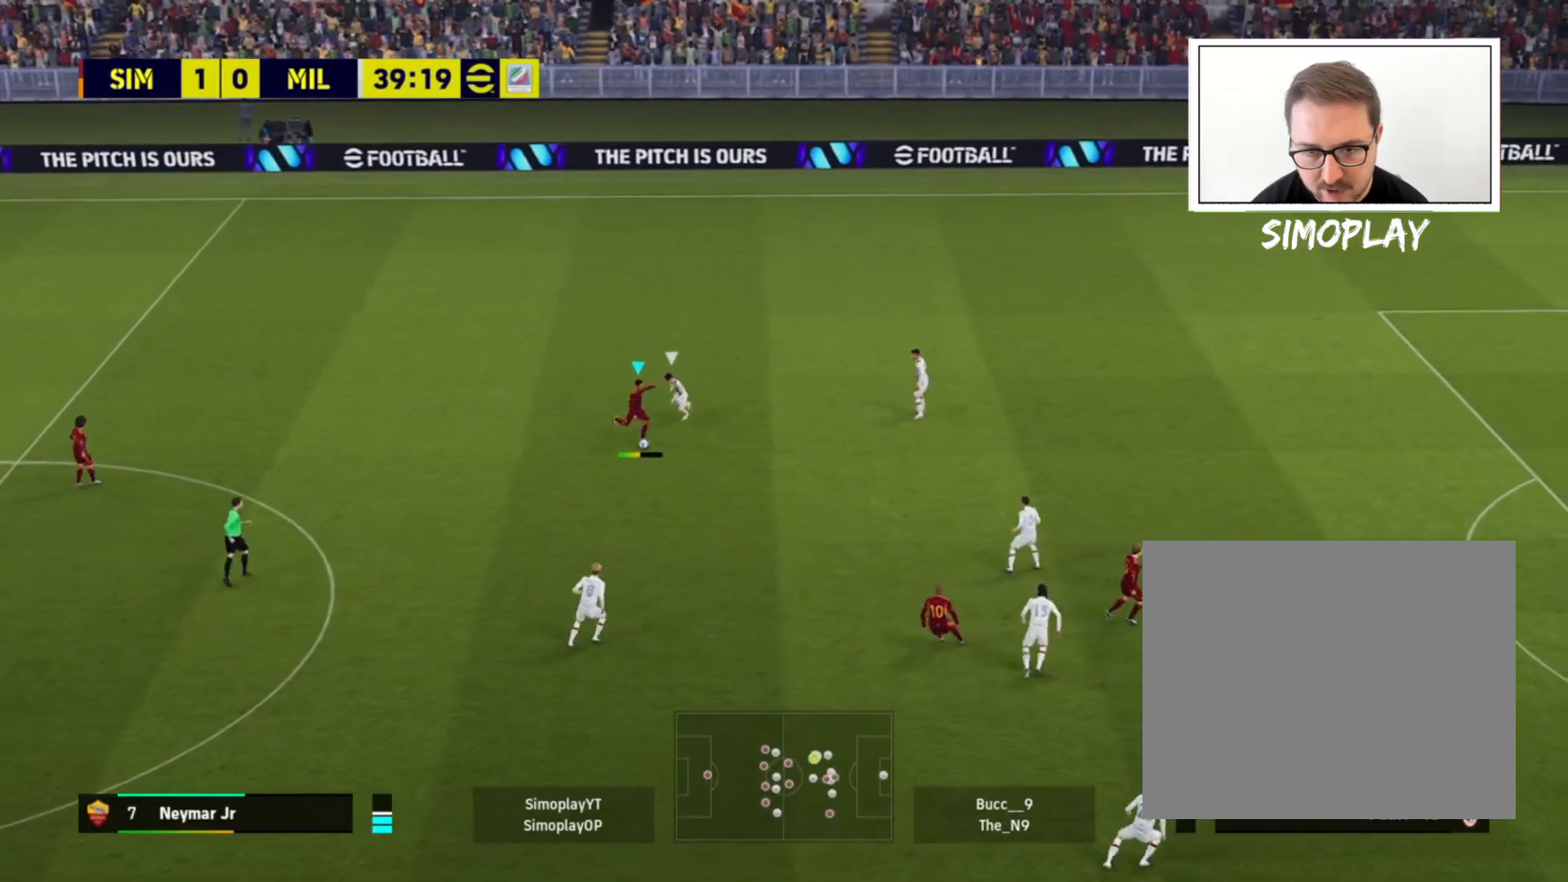
{"buttons": ["R2"], "left_stick": "right", "right_stick": "center", "events": [[80, "left_stick", "right"], [120, "TRIANGLE", "down"], [240, "TRIANGLE", "up"]]}
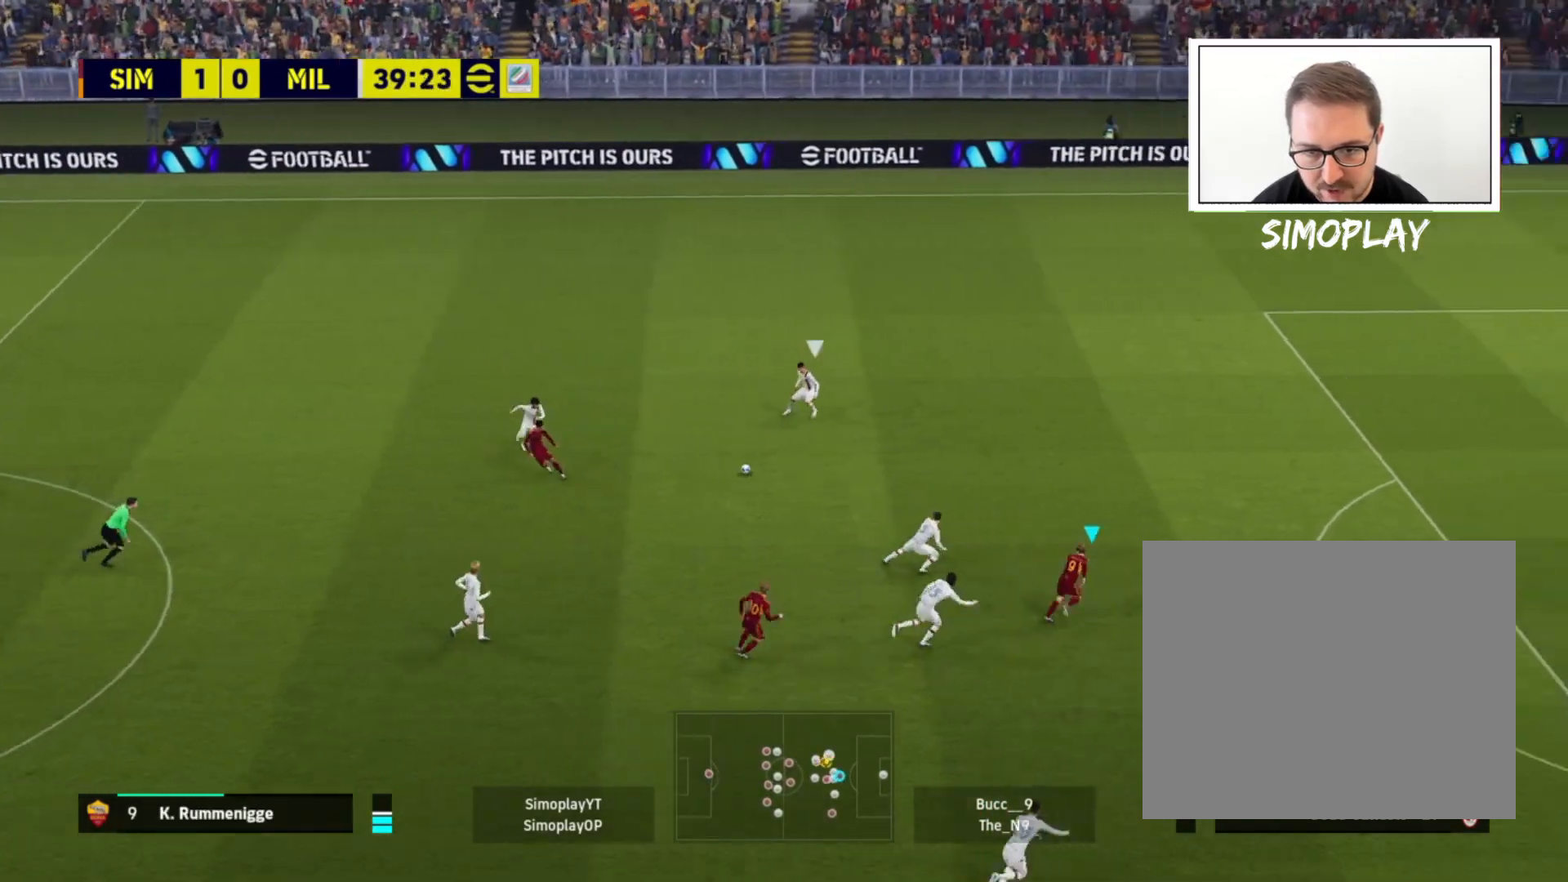
{"buttons": ["R2"], "left_stick": "right", "right_stick": "center", "events": []}
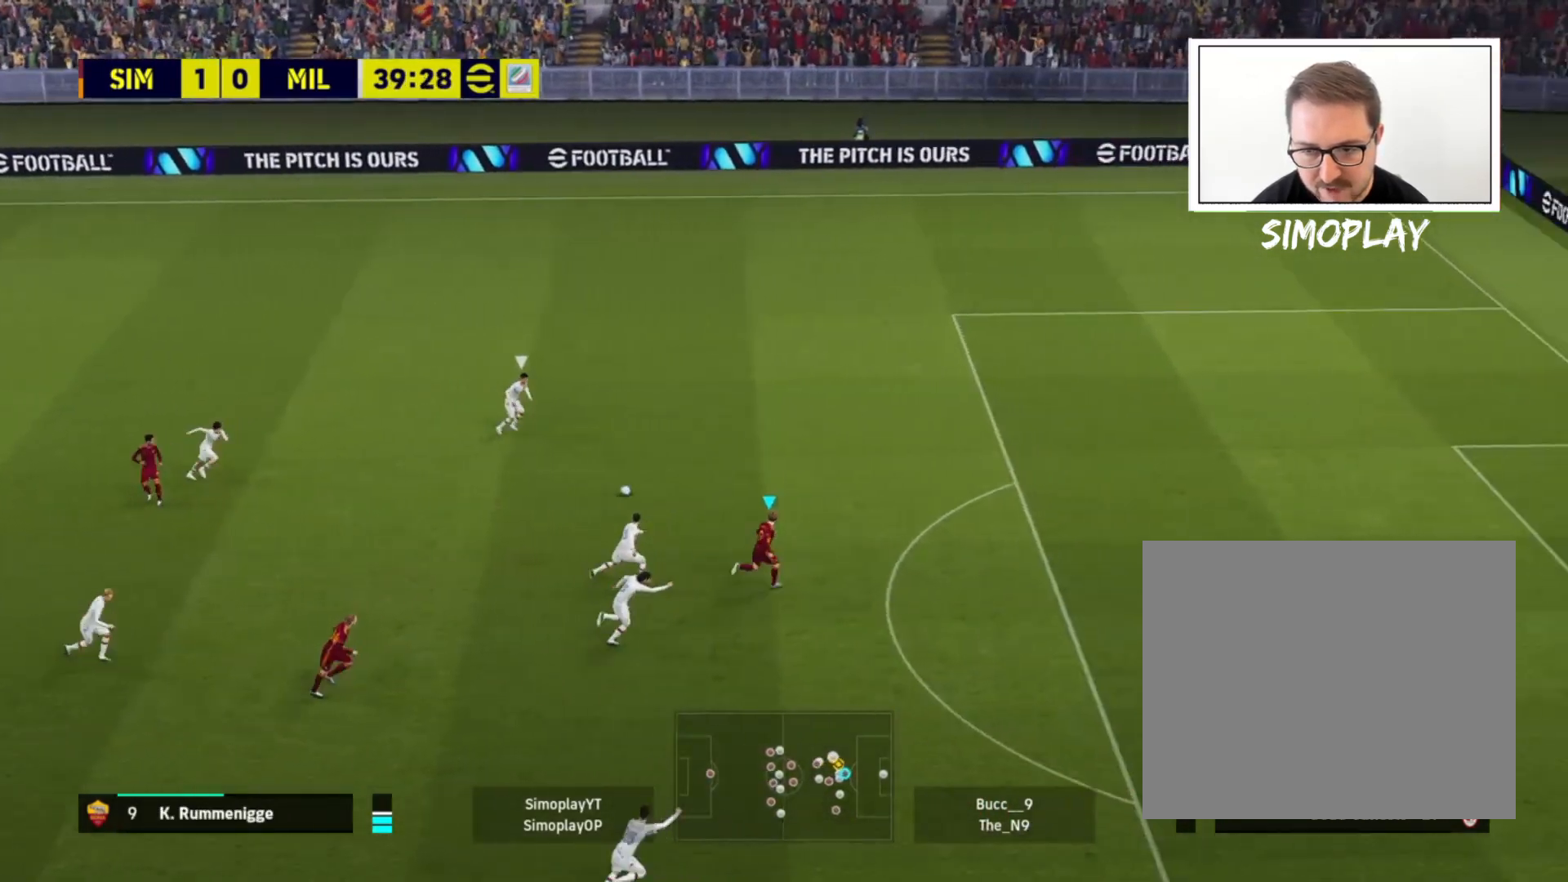
{"buttons": ["R2"], "left_stick": "right", "right_stick": "center", "events": []}
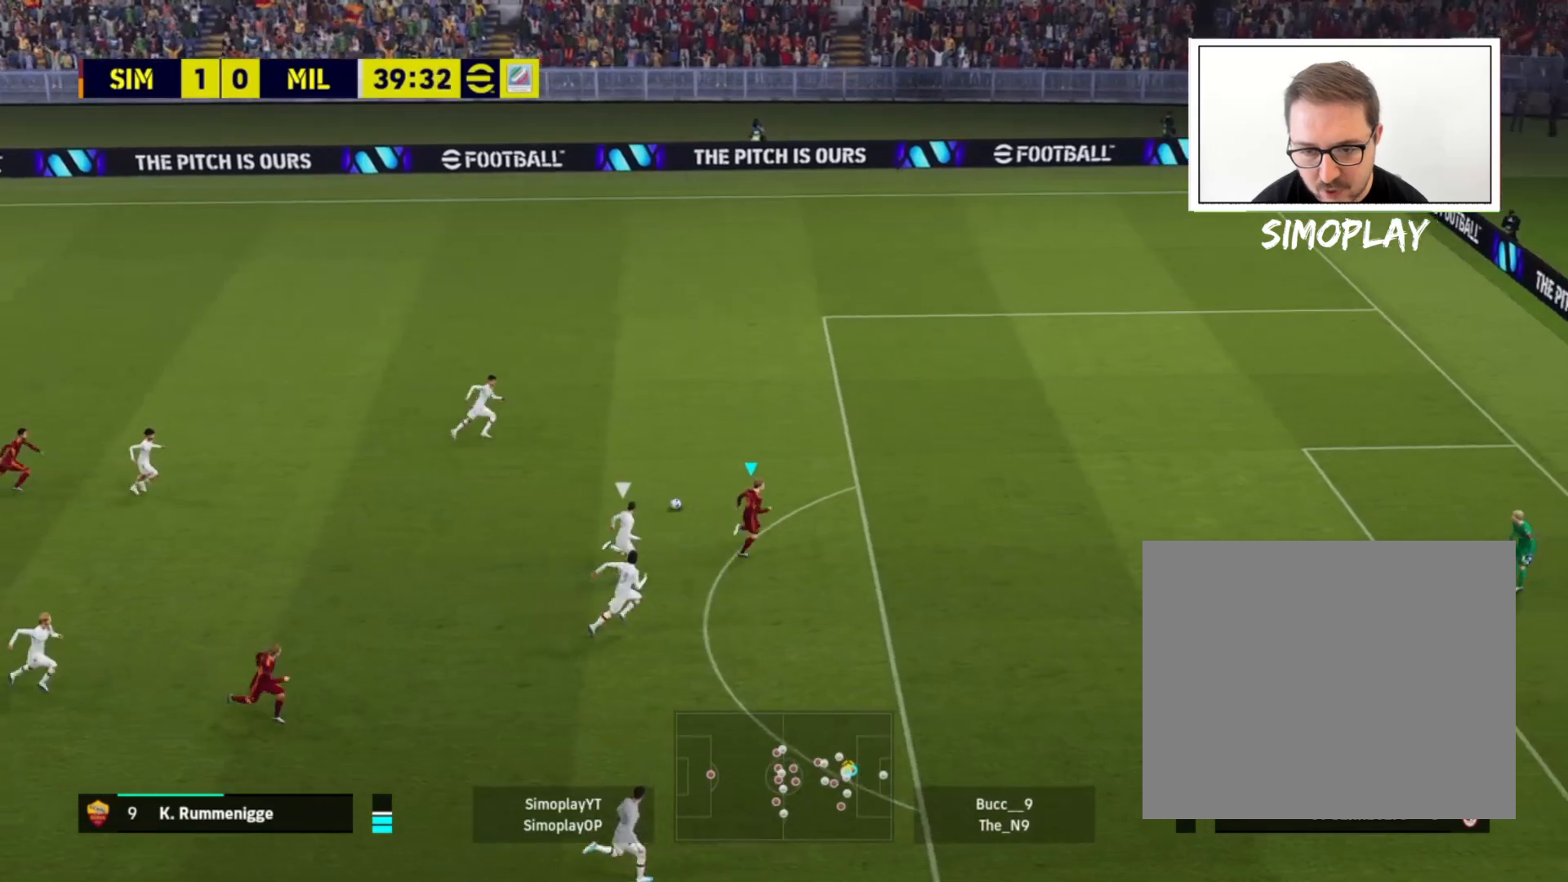
{"buttons": ["R2"], "left_stick": "right", "right_stick": "center", "events": [[200, "left_stick", "up-right"], [440, "left_stick", "right"]]}
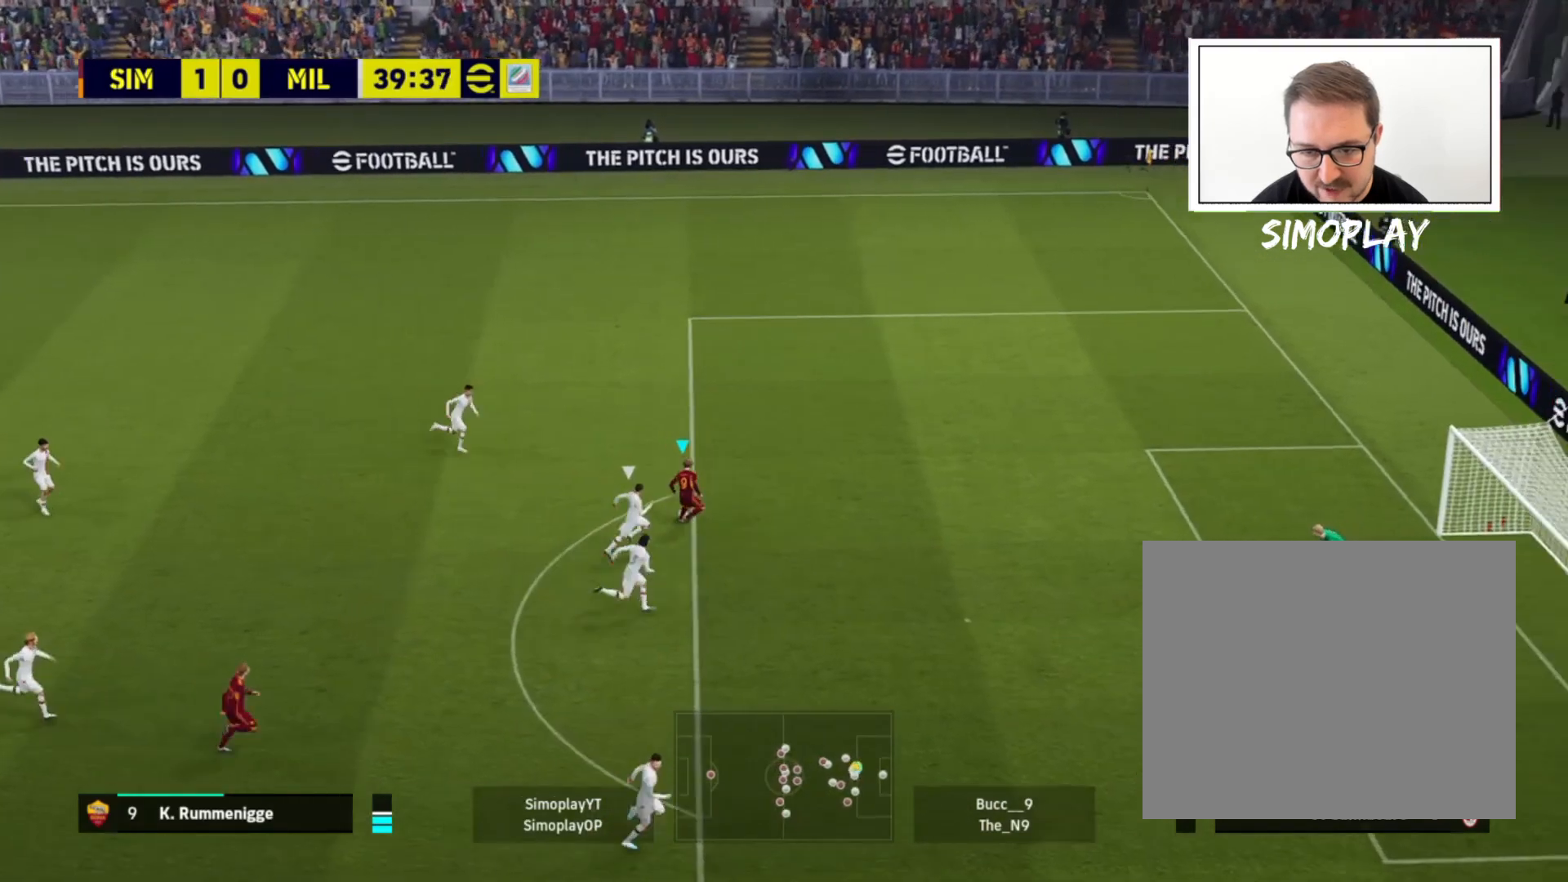
{"buttons": [], "left_stick": "right", "right_stick": "center", "events": [[360, "R2", "up"]]}
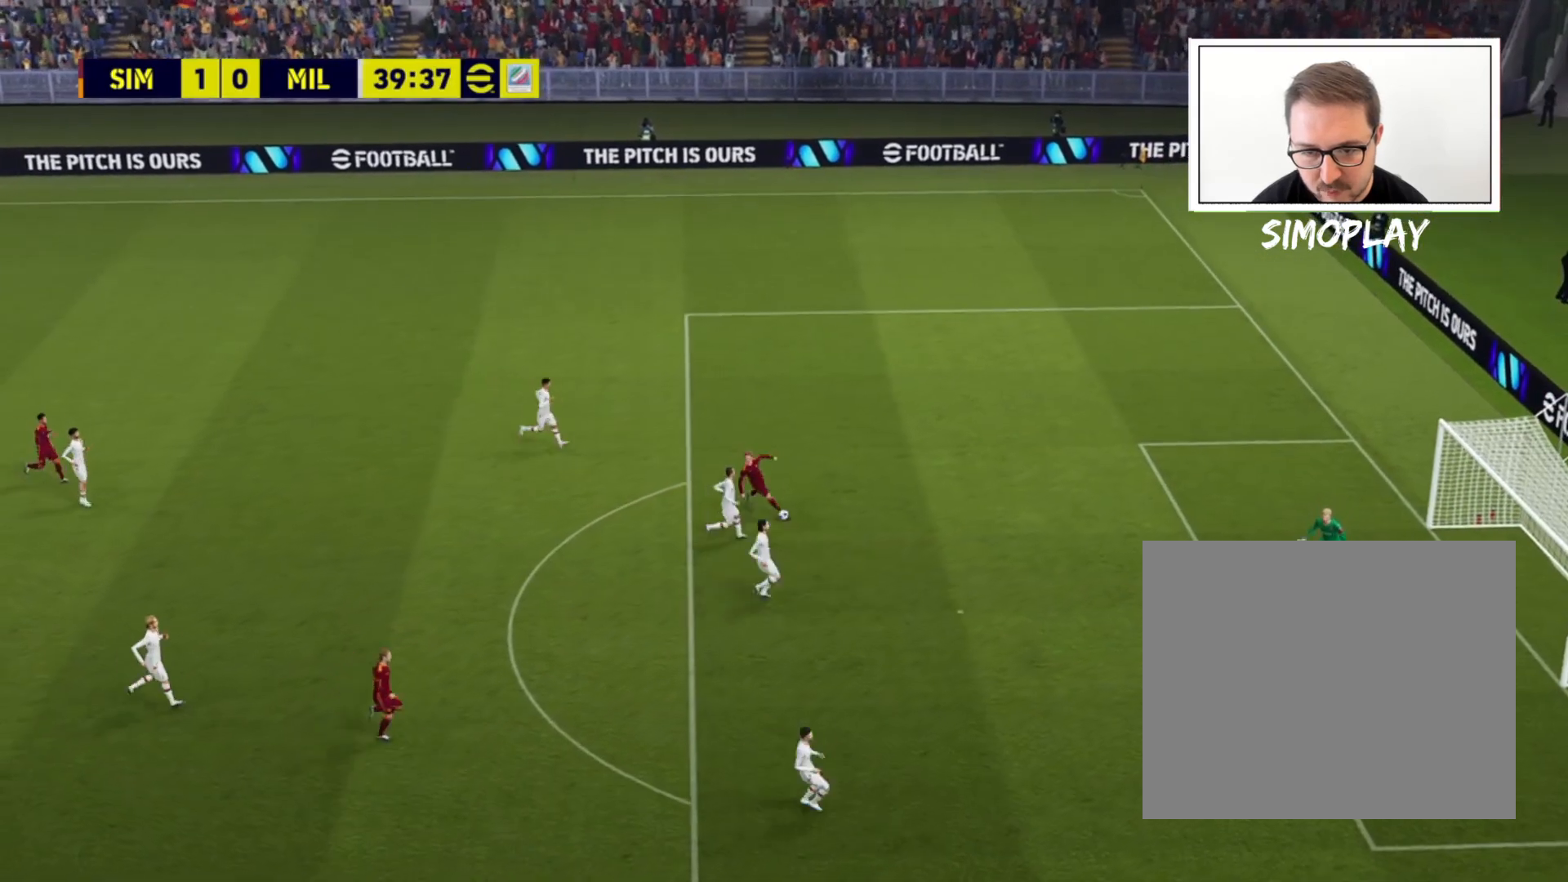
{"buttons": [], "left_stick": "center", "right_stick": "center", "events": [[40, "SQUARE", "down"], [40, "left_stick", "down-right"], [240, "SQUARE", "up"], [400, "left_stick", "center"]]}